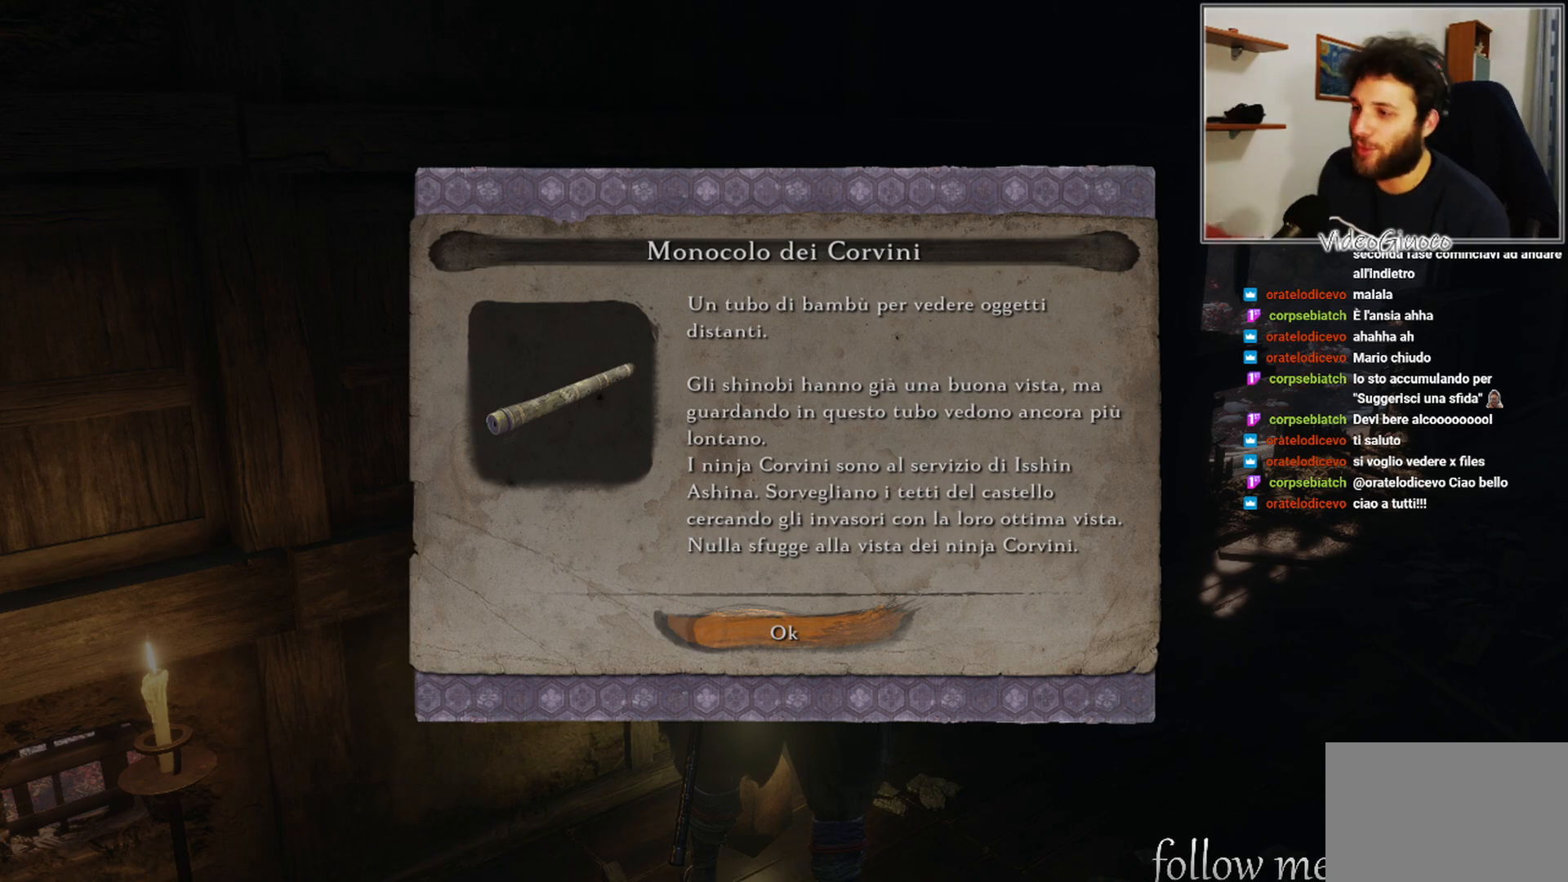
Gameplay with a controller (Xbox layout); each line is a JSON object with the inputs held at the frame after it. "events" lists button and stick changes between this image and that frame as [ms after this image, input, new state], when the widget could be followed in between.
{"buttons": [], "left_stick": "center", "right_stick": "center", "events": [[67, "A", "down"], [183, "A", "up"]]}
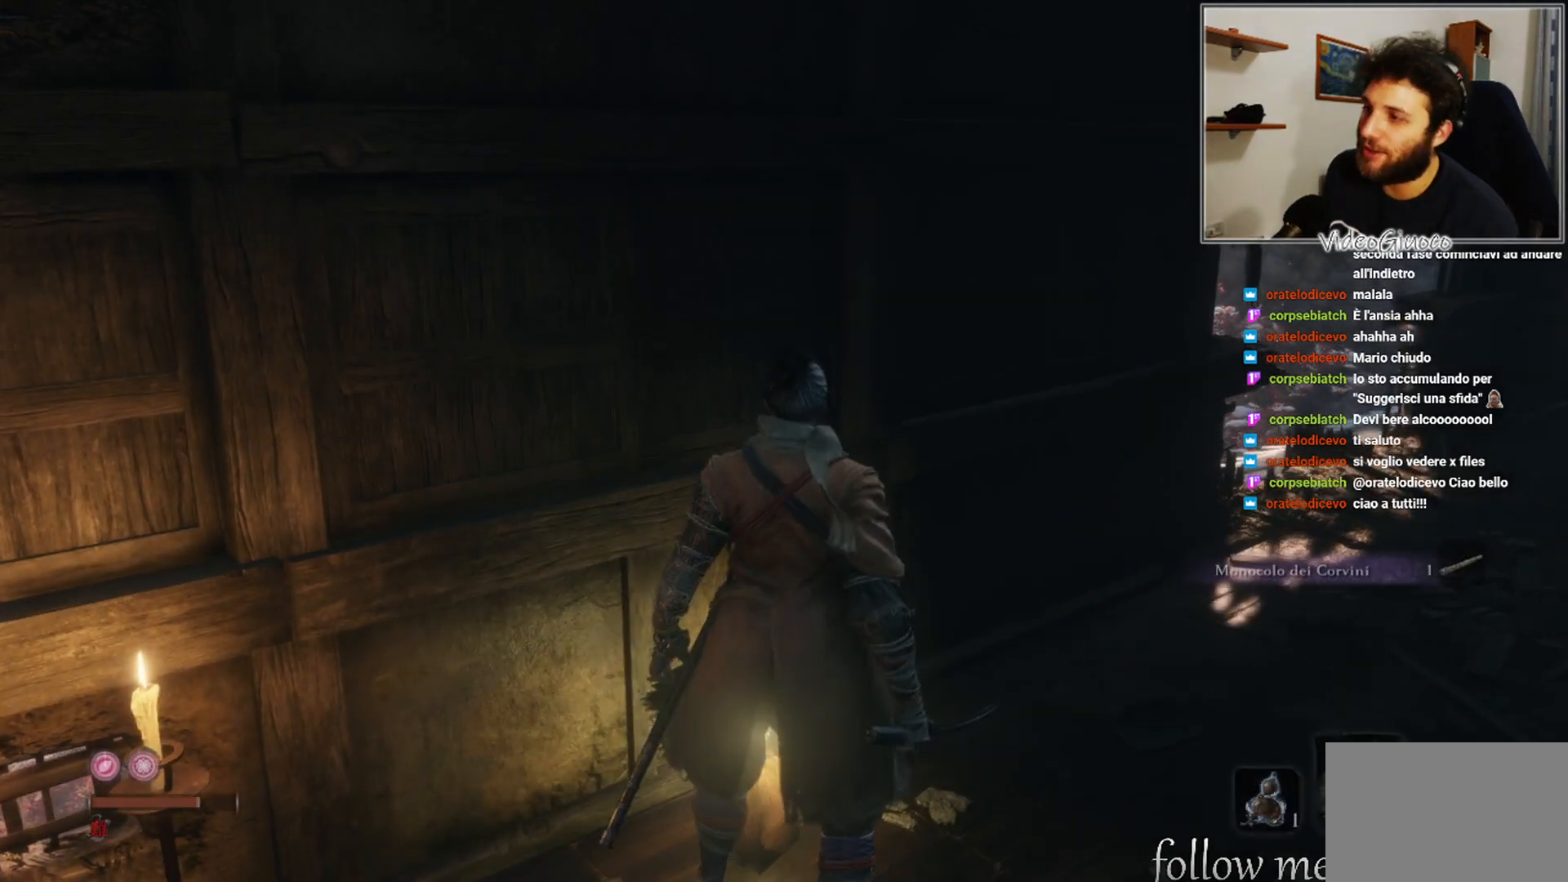
{"buttons": [], "left_stick": "right", "right_stick": "right", "events": [[183, "right_stick", "left"], [333, "left_stick", "right"], [333, "right_stick", "center"], [467, "right_stick", "right"]]}
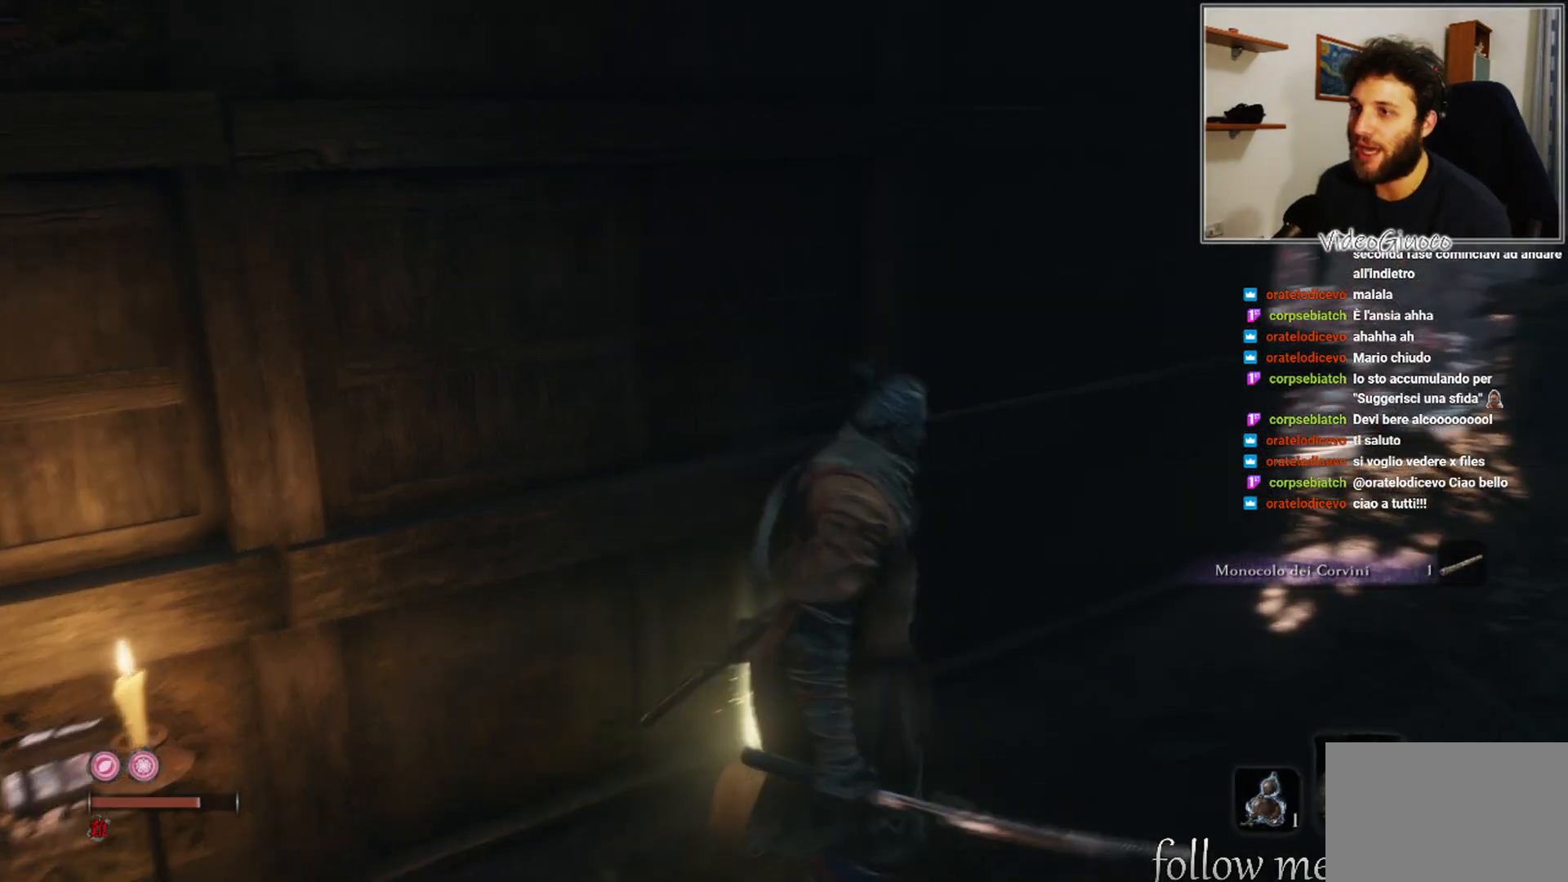
{"buttons": [], "left_stick": "center", "right_stick": "center", "events": [[267, "left_stick", "center"], [317, "right_stick", "center"]]}
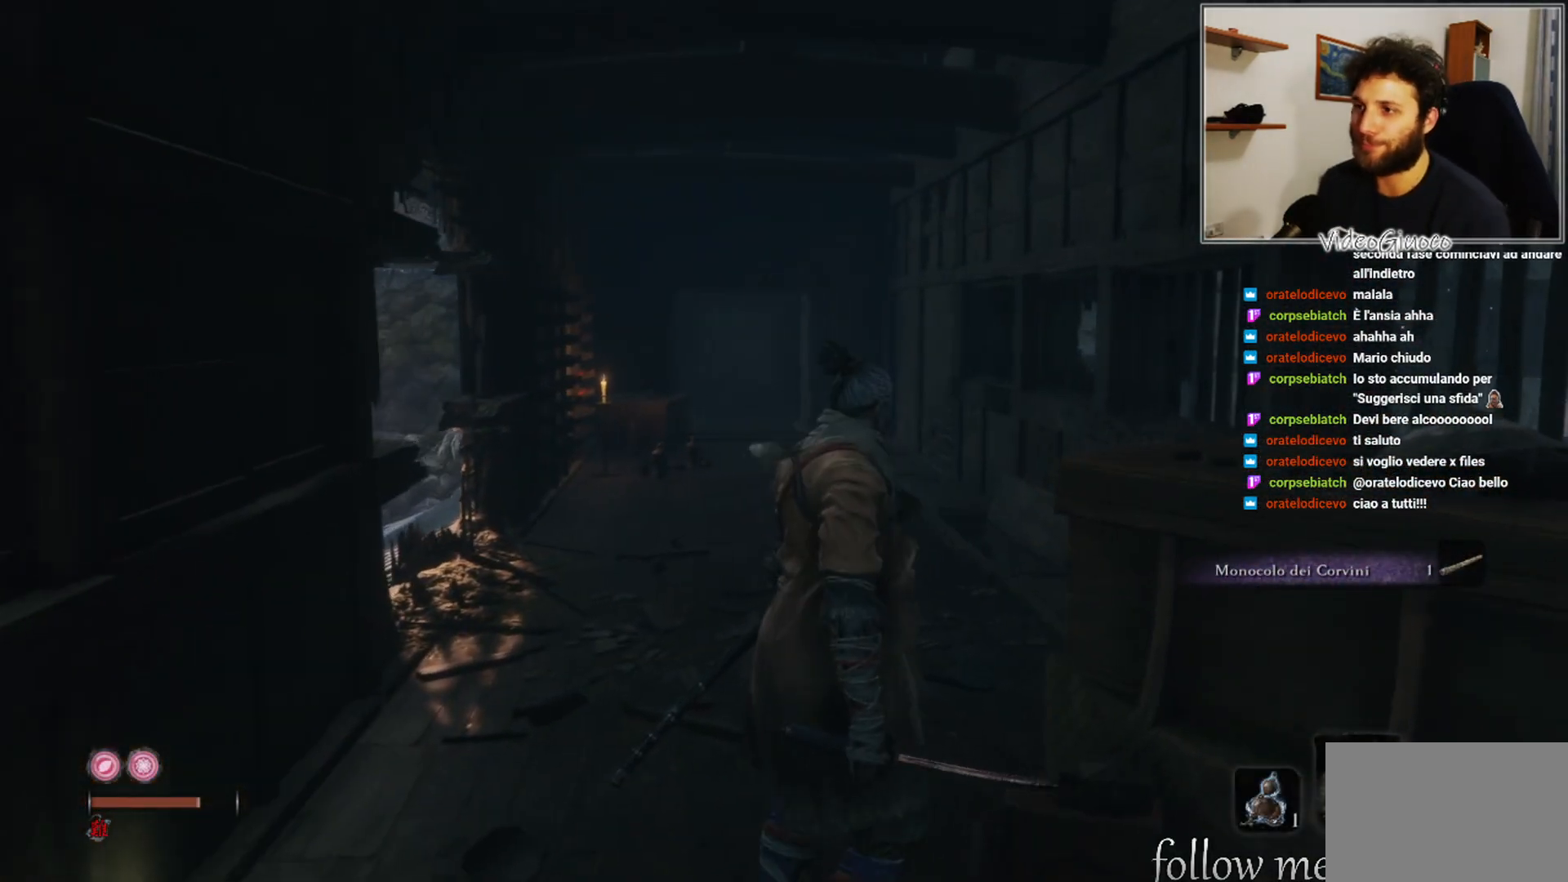
{"buttons": [], "left_stick": "up", "right_stick": "center", "events": [[17, "left_stick", "up"]]}
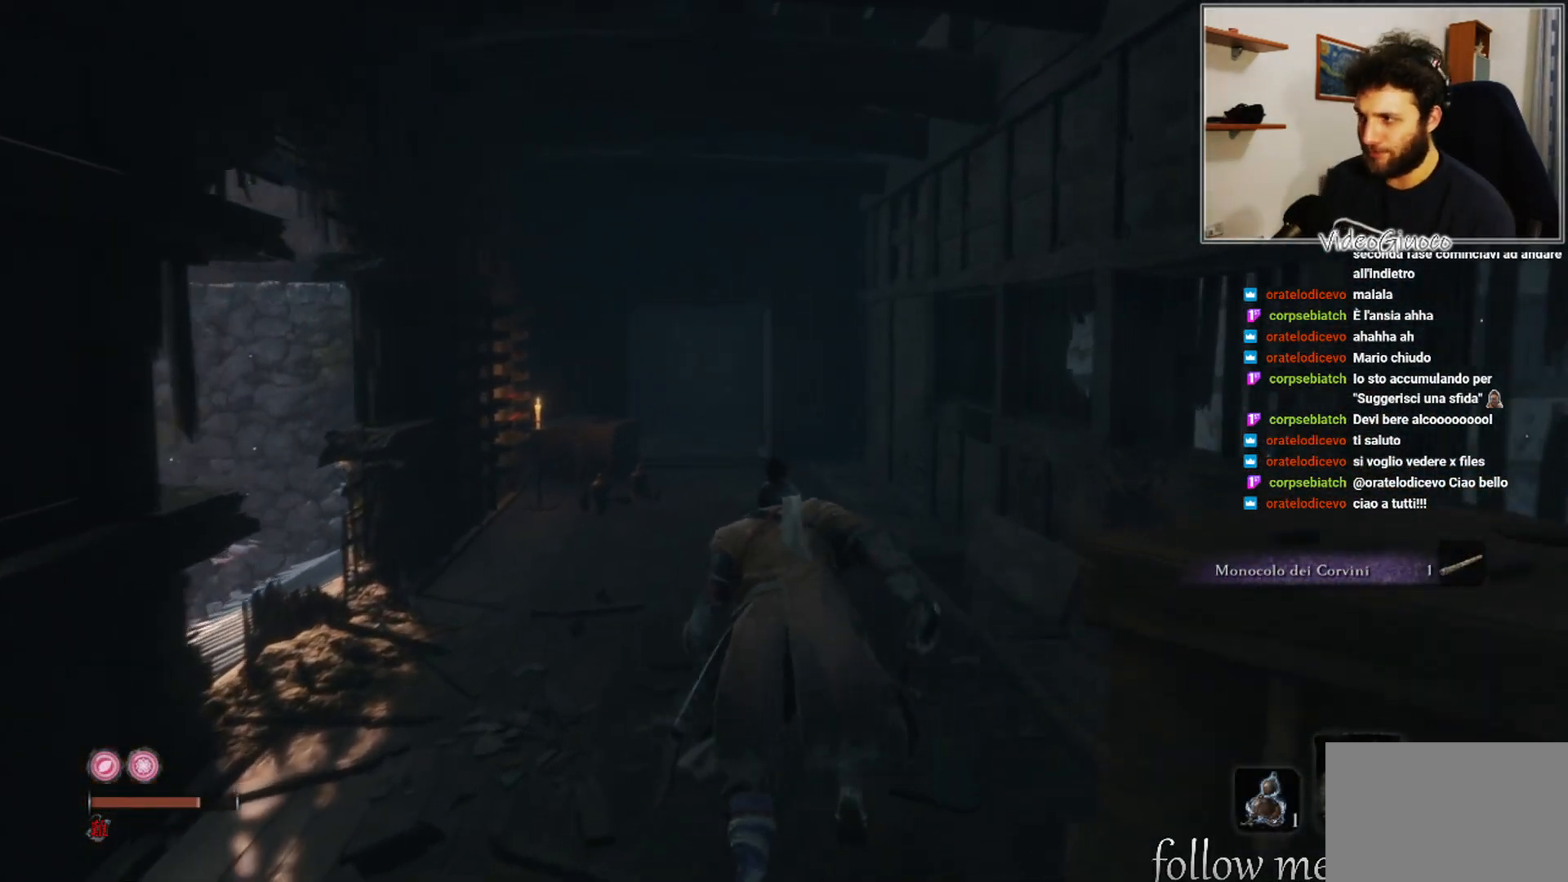
{"buttons": [], "left_stick": "up", "right_stick": "center", "events": []}
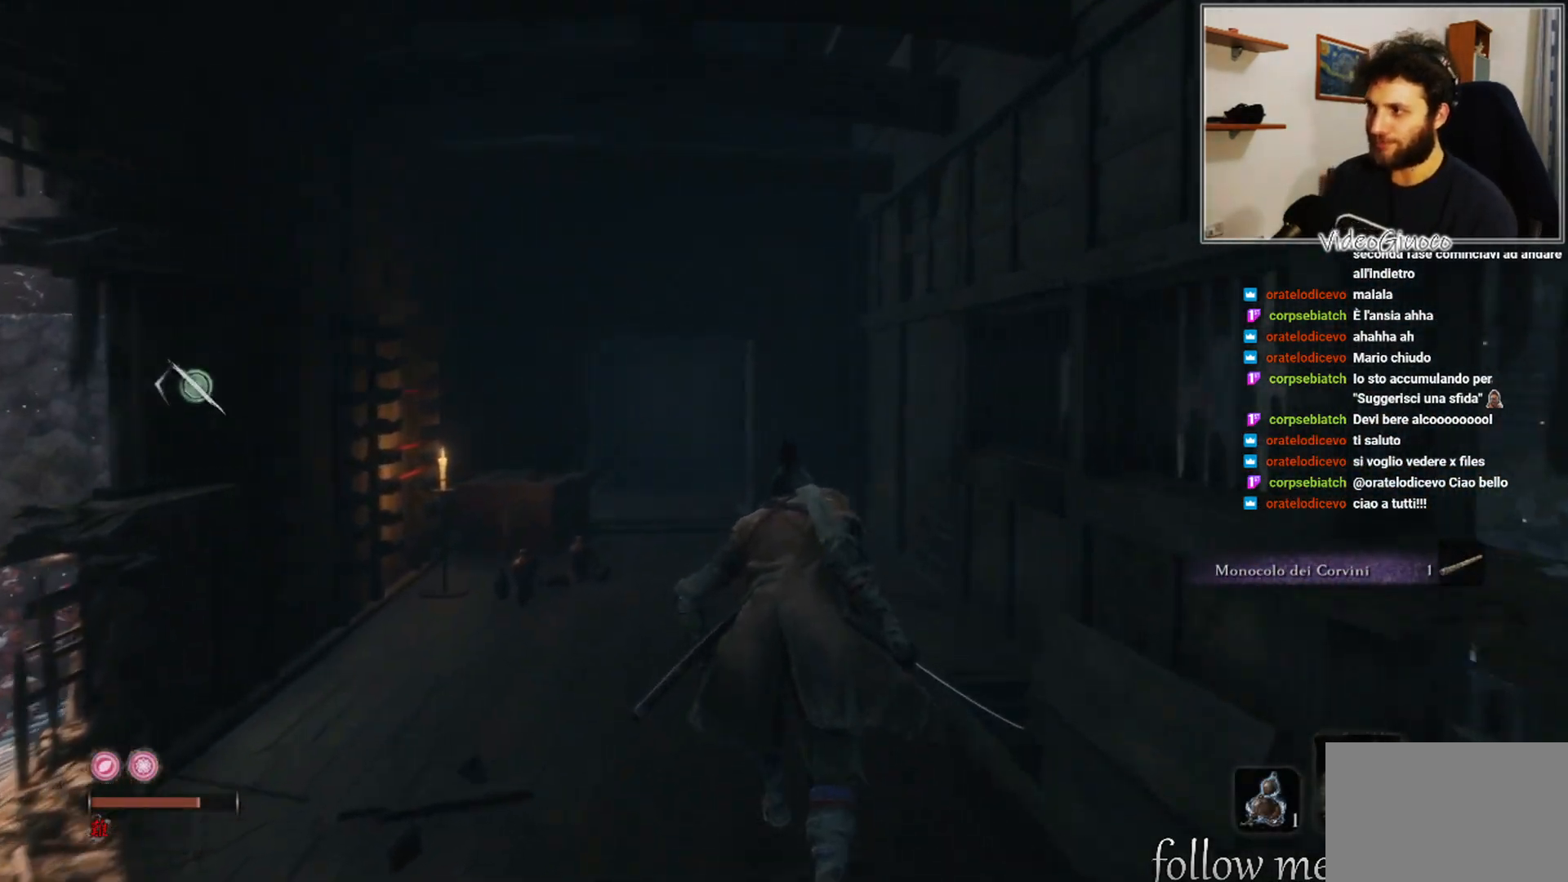
{"buttons": [], "left_stick": "up", "right_stick": "center", "events": [[250, "B", "down"], [333, "B", "up"]]}
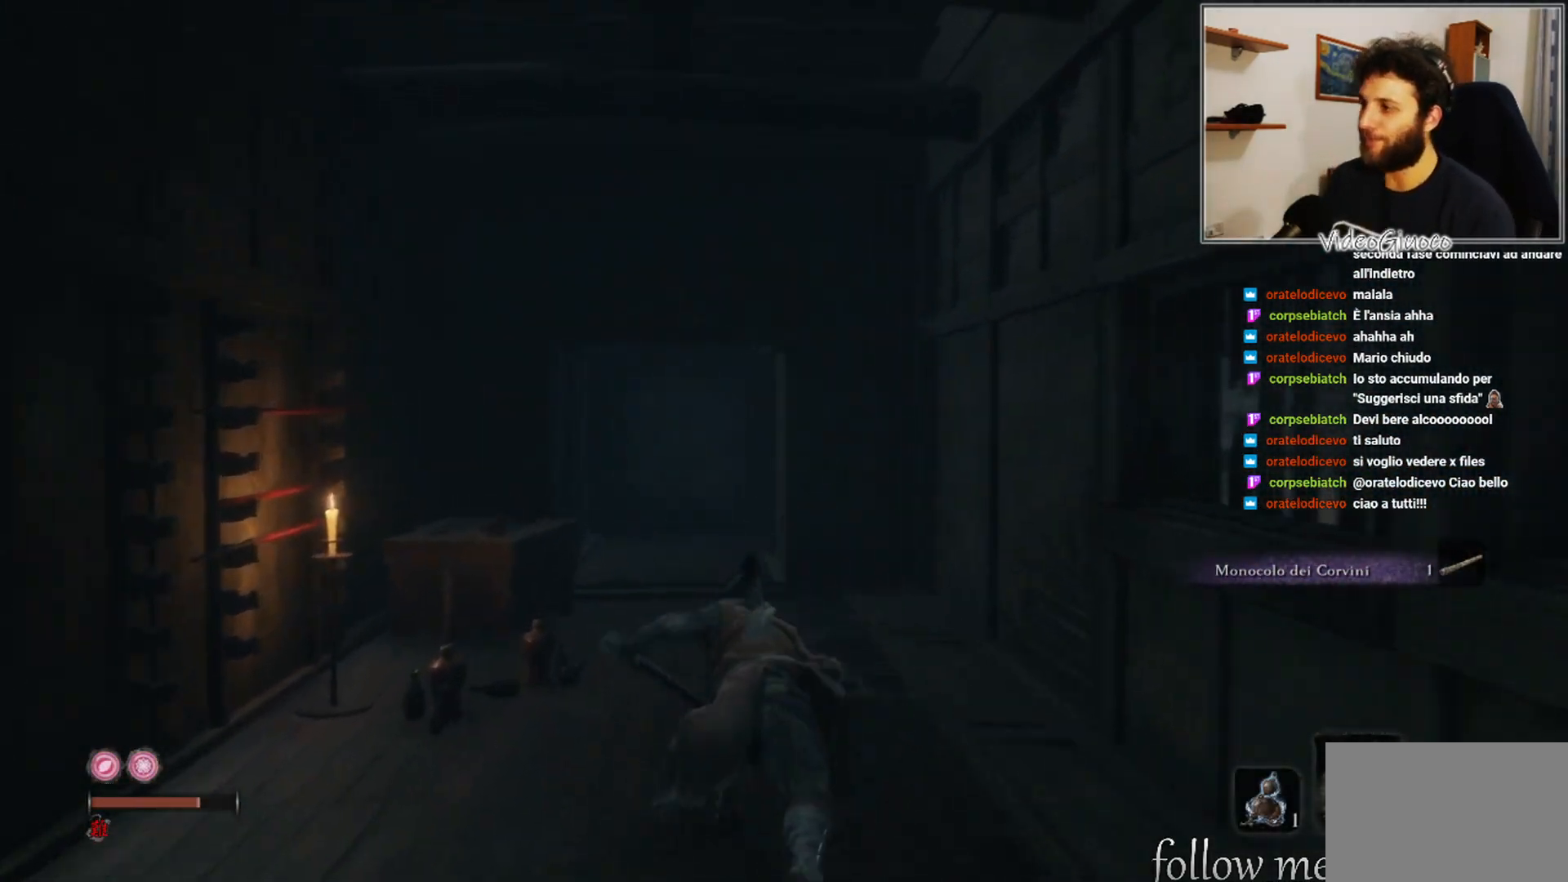
{"buttons": [], "left_stick": "up", "right_stick": "center", "events": []}
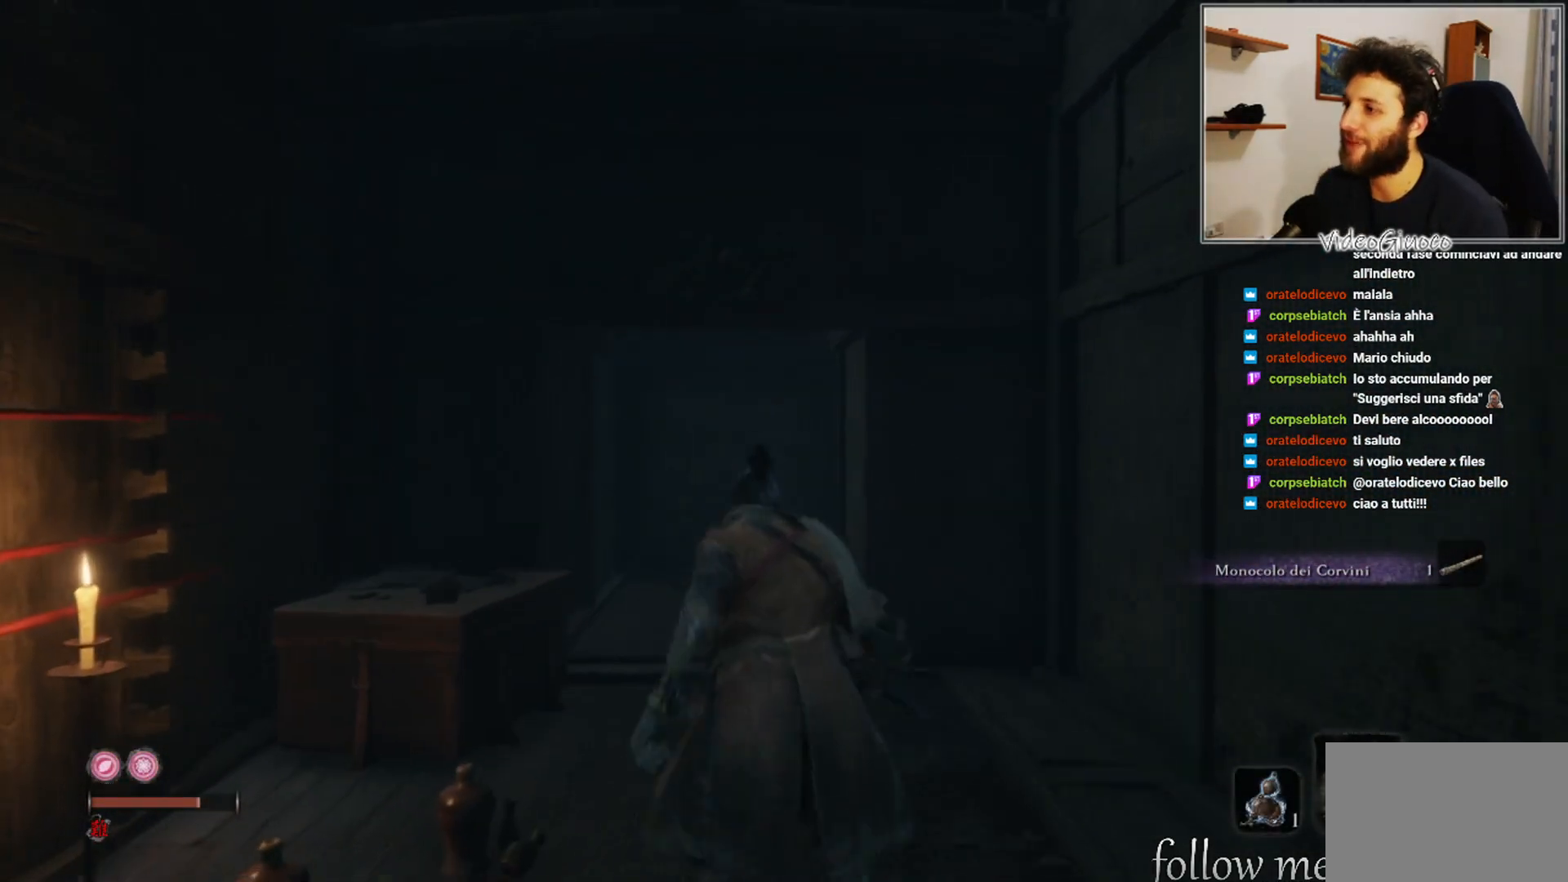
{"buttons": [], "left_stick": "up-left", "right_stick": "center", "events": [[133, "right_stick", "right"], [317, "left_stick", "up-left"], [333, "right_stick", "center"]]}
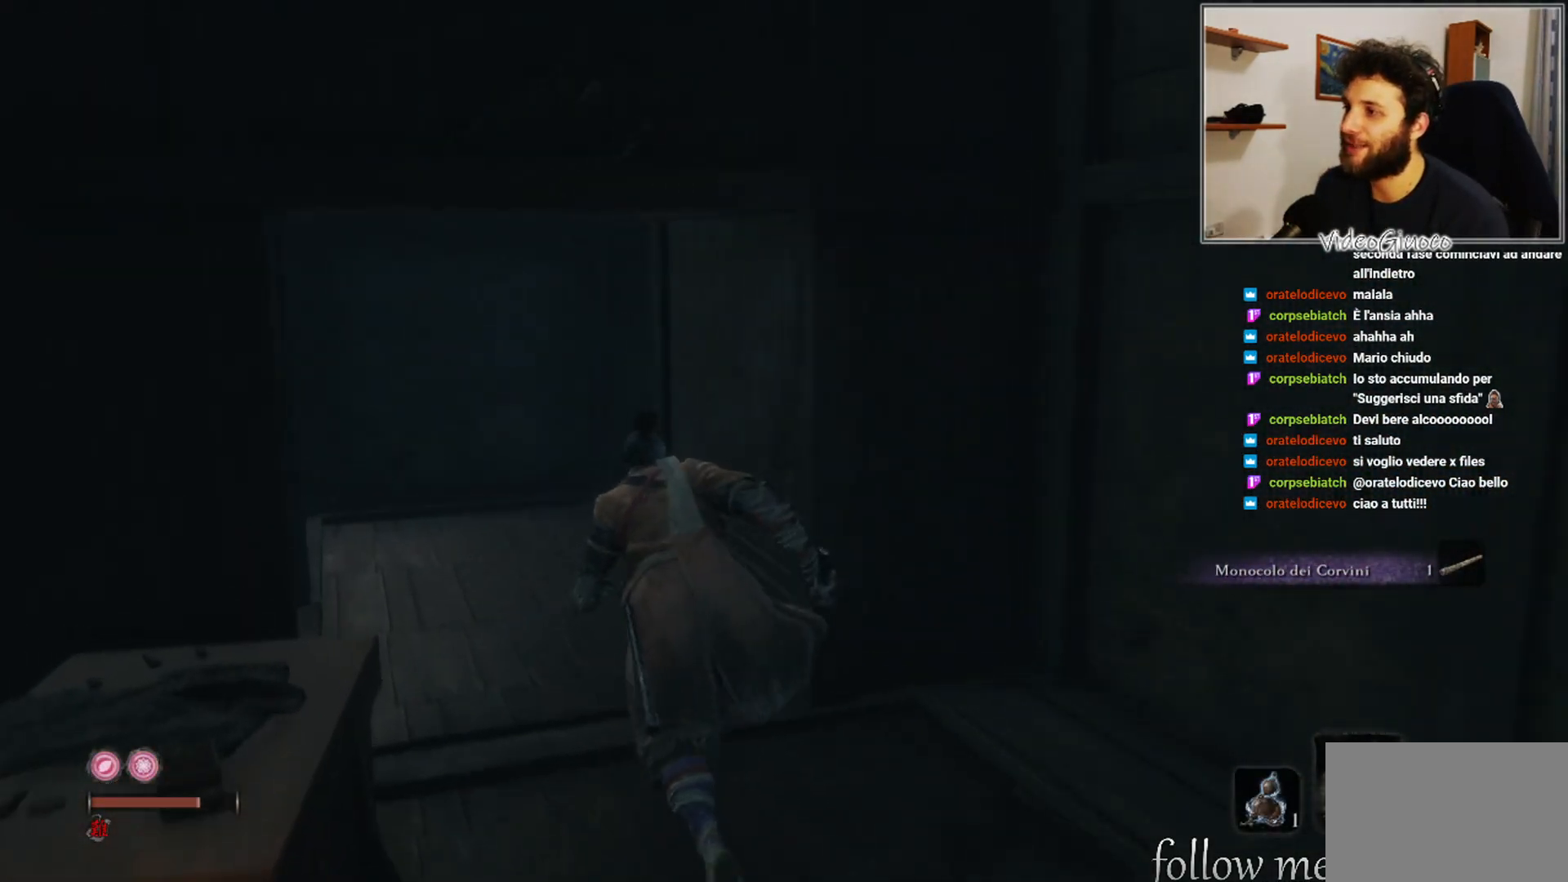
{"buttons": [], "left_stick": "center", "right_stick": "center", "events": [[250, "right_stick", "right"], [467, "left_stick", "center"], [500, "right_stick", "center"]]}
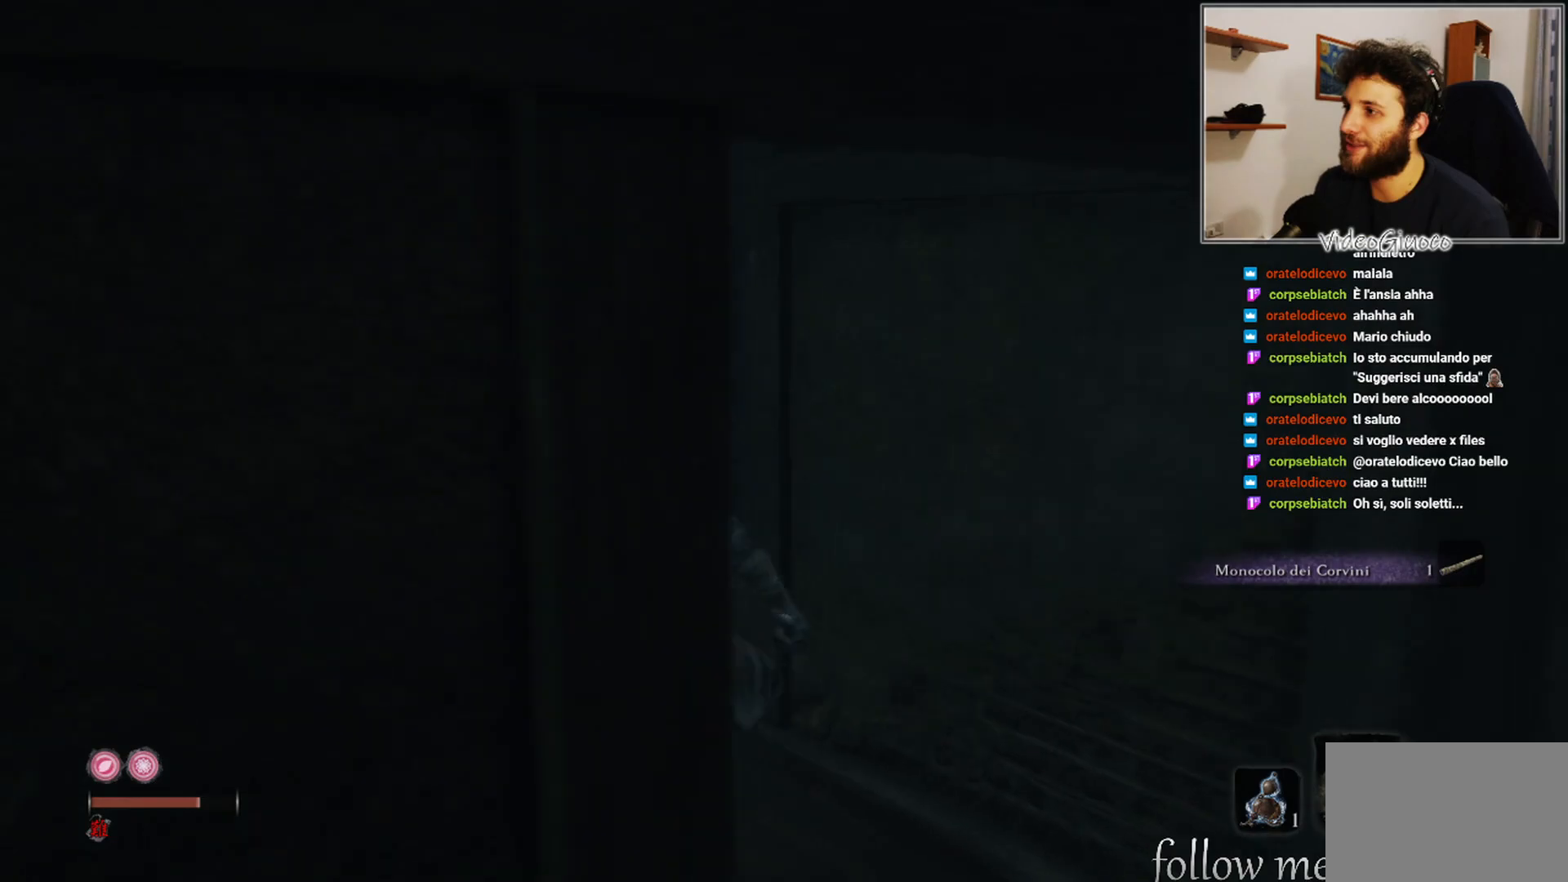
{"buttons": [], "left_stick": "right", "right_stick": "right", "events": [[167, "right_stick", "right"], [183, "left_stick", "down-right"], [367, "left_stick", "right"]]}
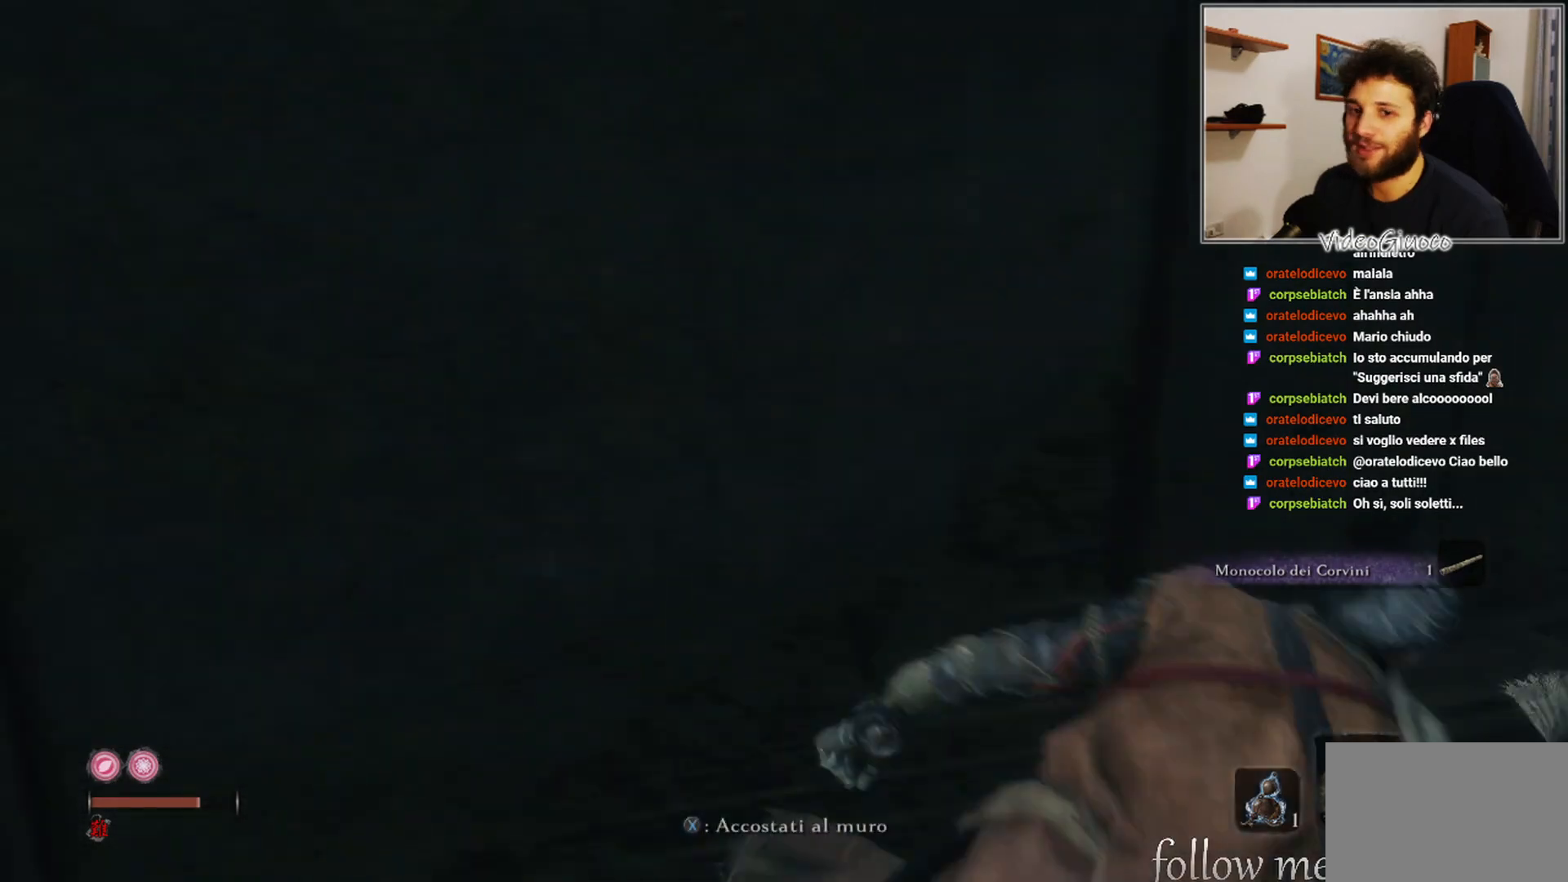
{"buttons": [], "left_stick": "up-right", "right_stick": "center", "events": [[83, "left_stick", "up-right"], [183, "right_stick", "center"]]}
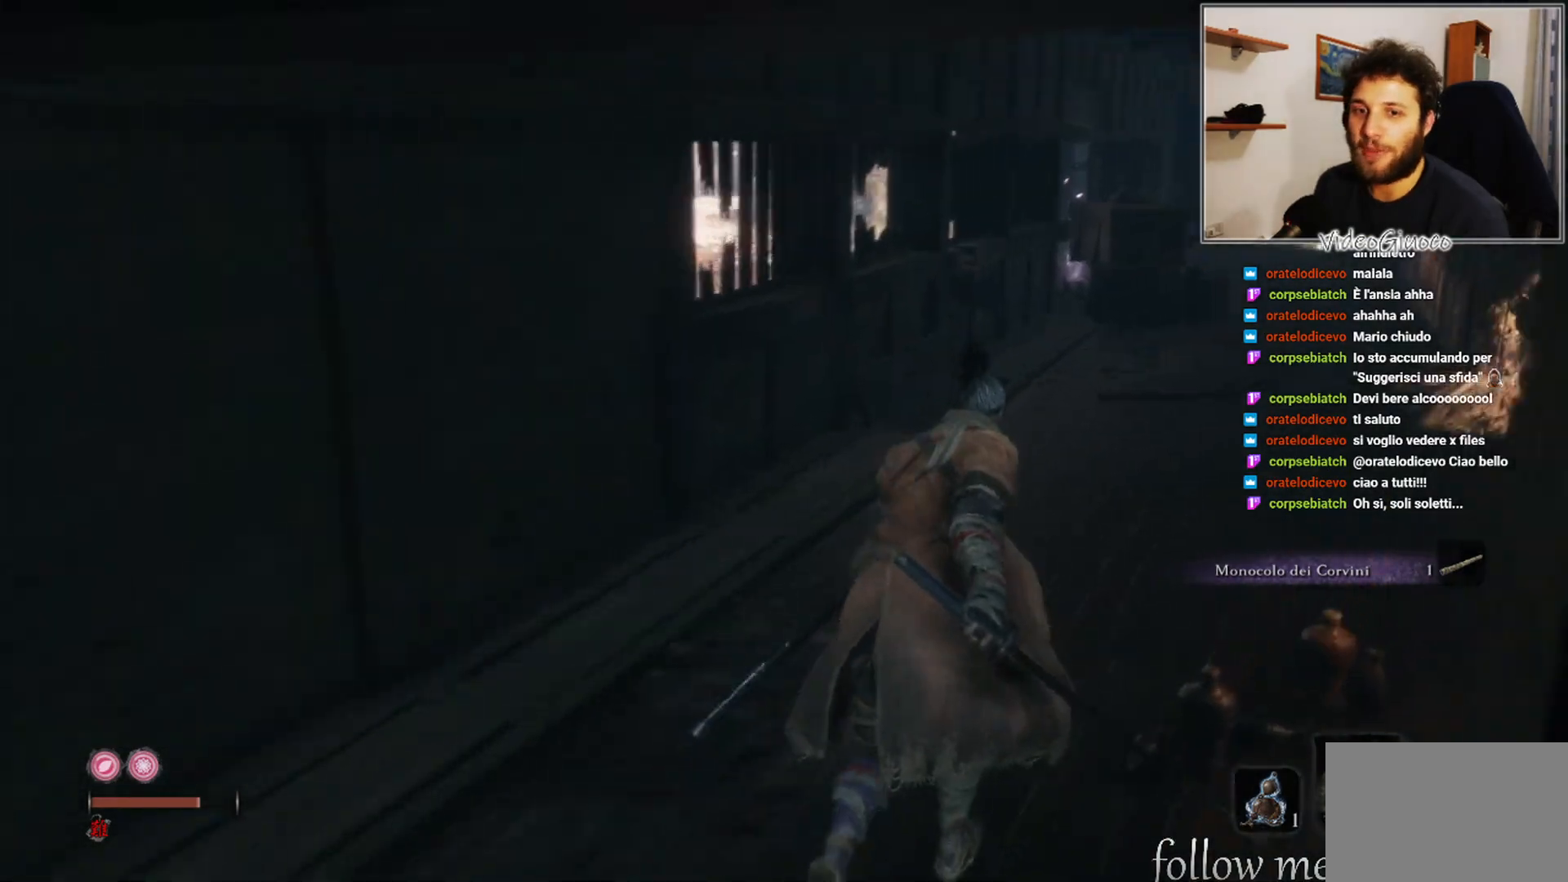
{"buttons": [], "left_stick": "up", "right_stick": "center", "events": [[200, "left_stick", "up"]]}
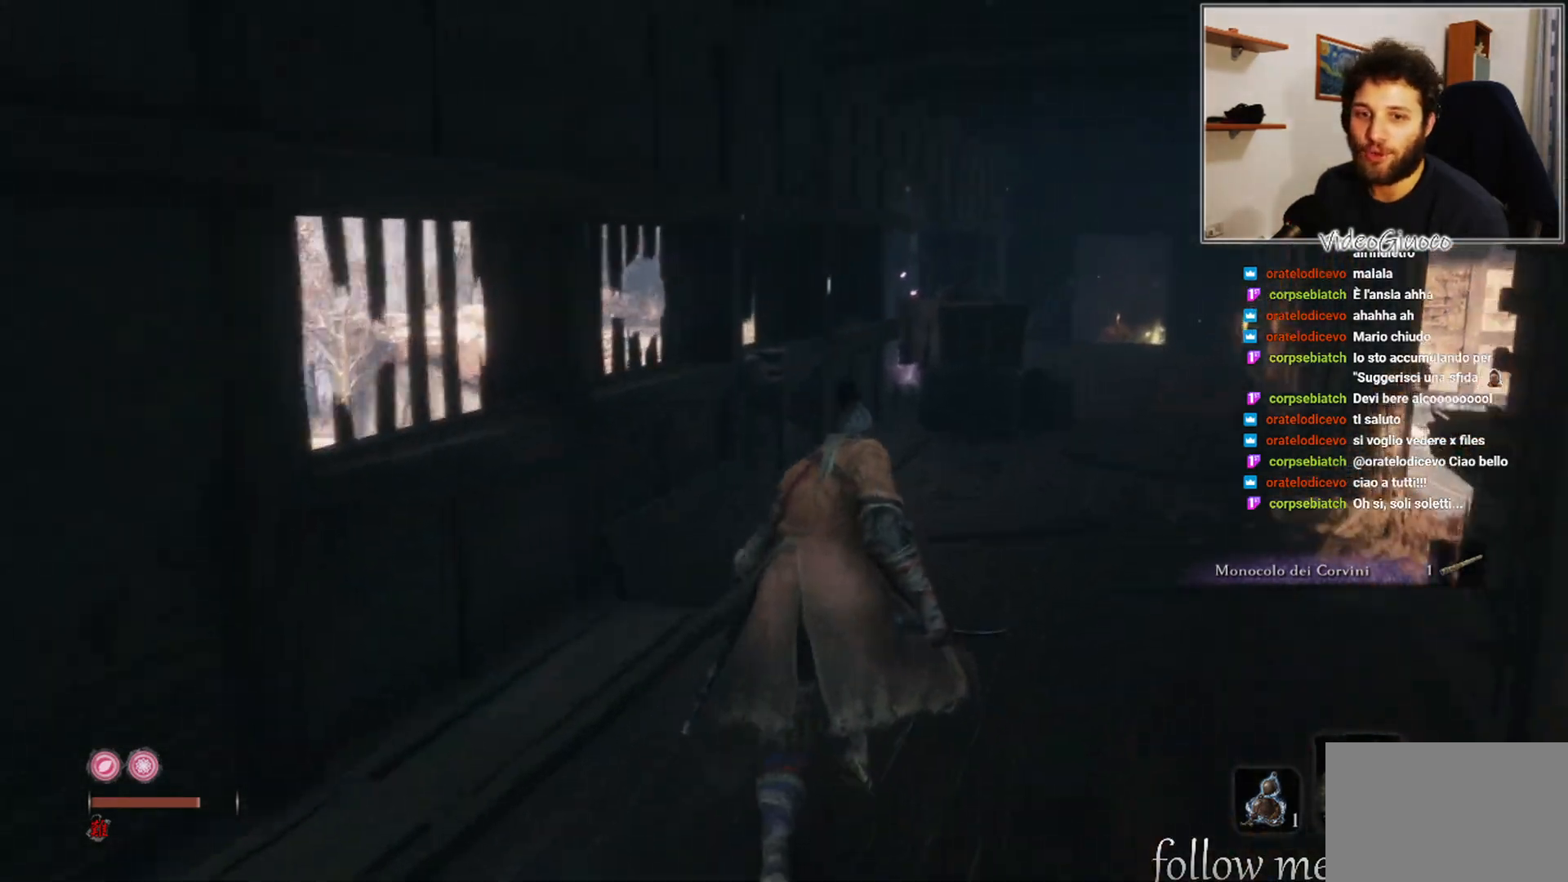
{"buttons": [], "left_stick": "up", "right_stick": "center", "events": []}
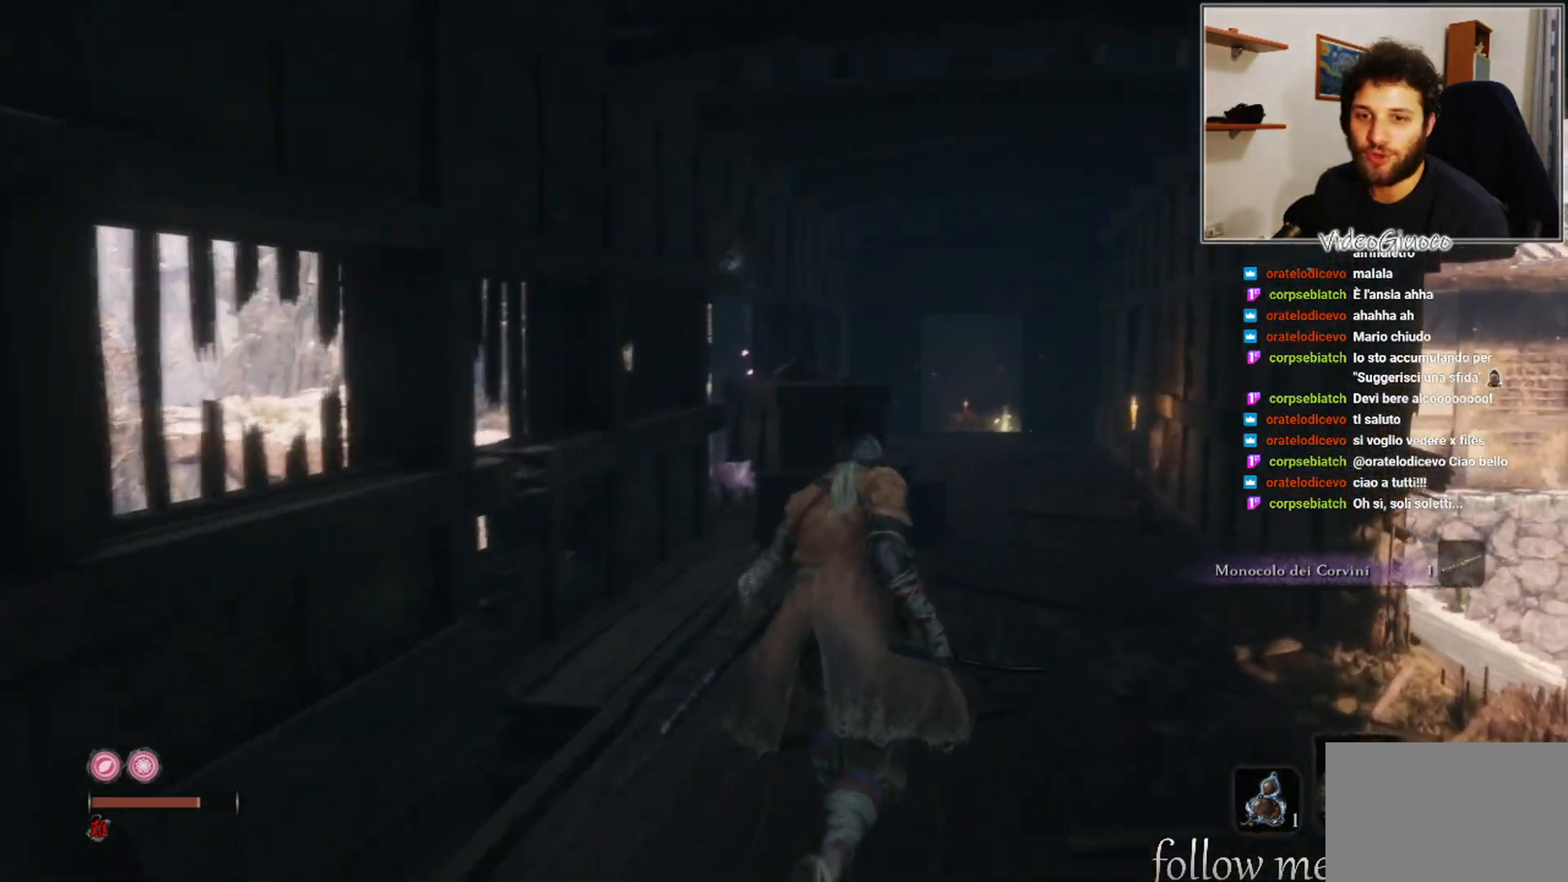
{"buttons": [], "left_stick": "up", "right_stick": "center", "events": []}
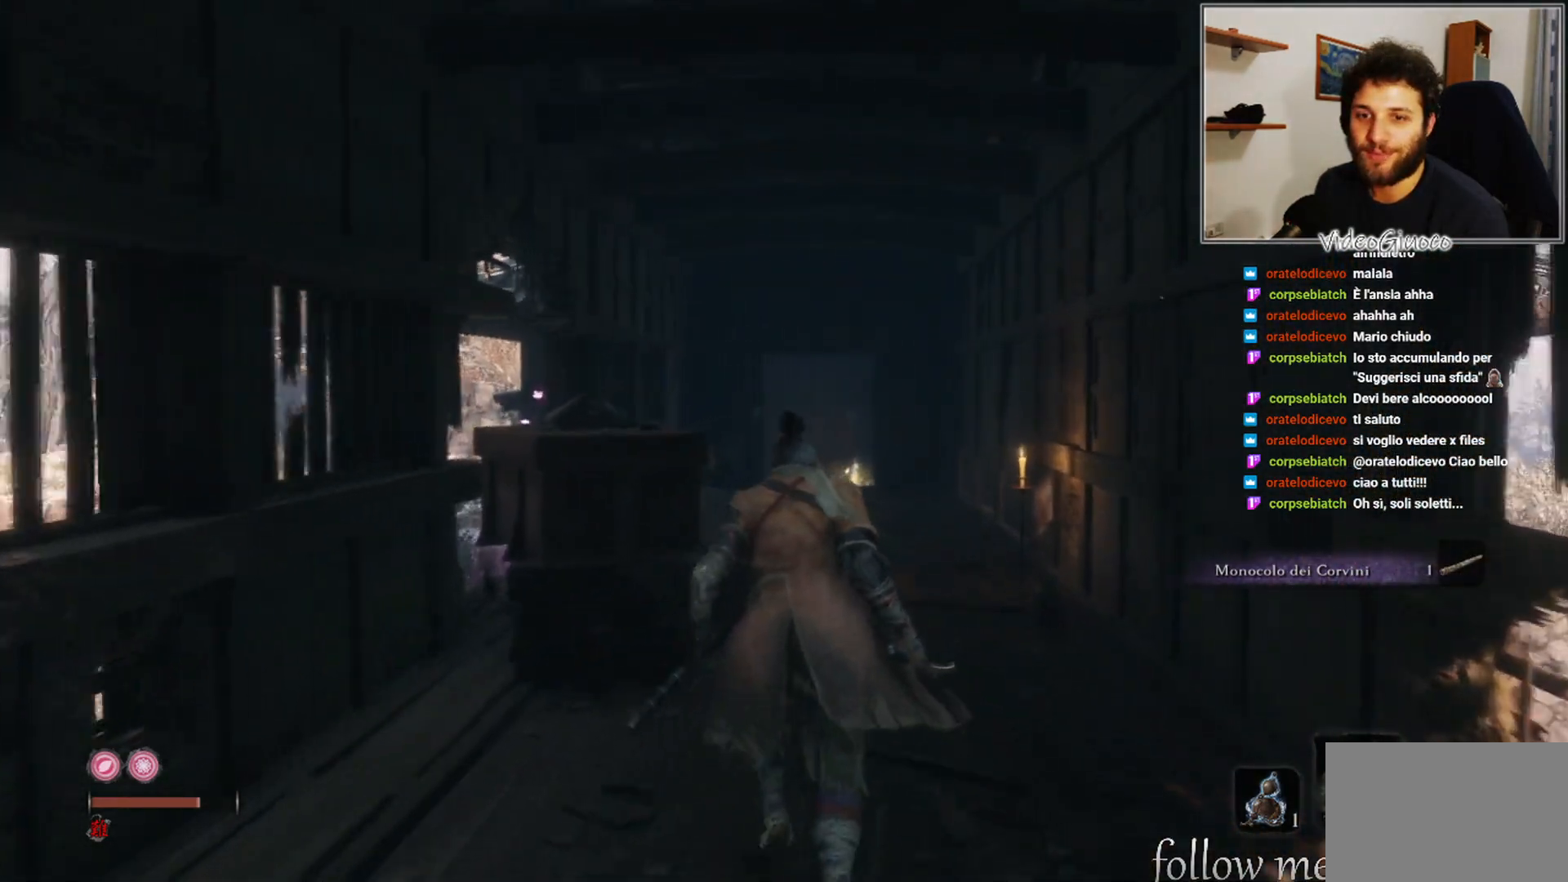
{"buttons": [], "left_stick": "up", "right_stick": "center", "events": []}
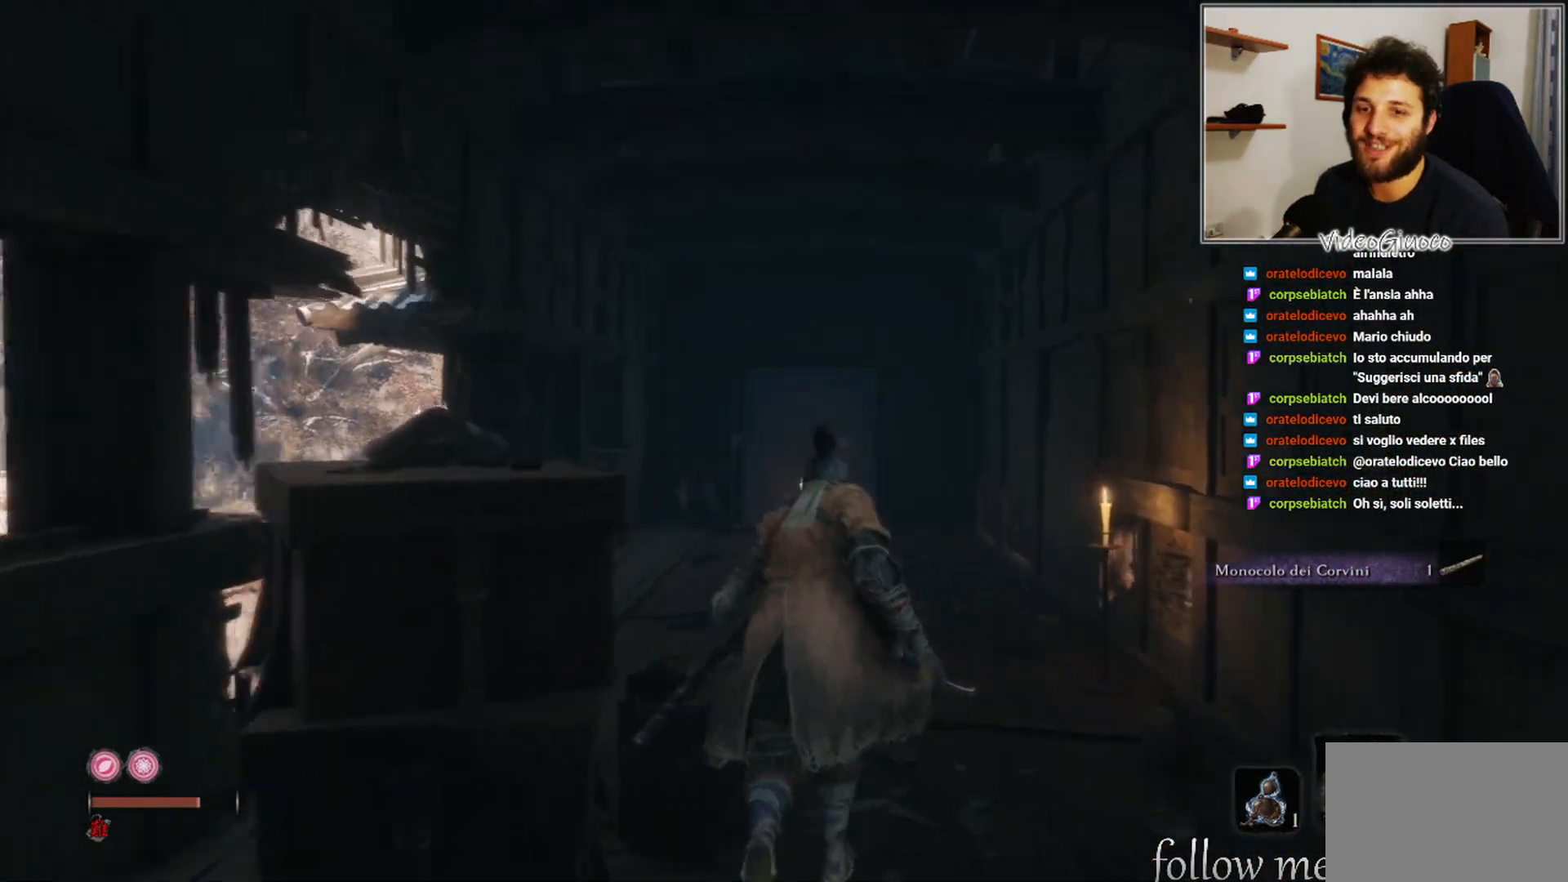
{"buttons": [], "left_stick": "up", "right_stick": "center", "events": []}
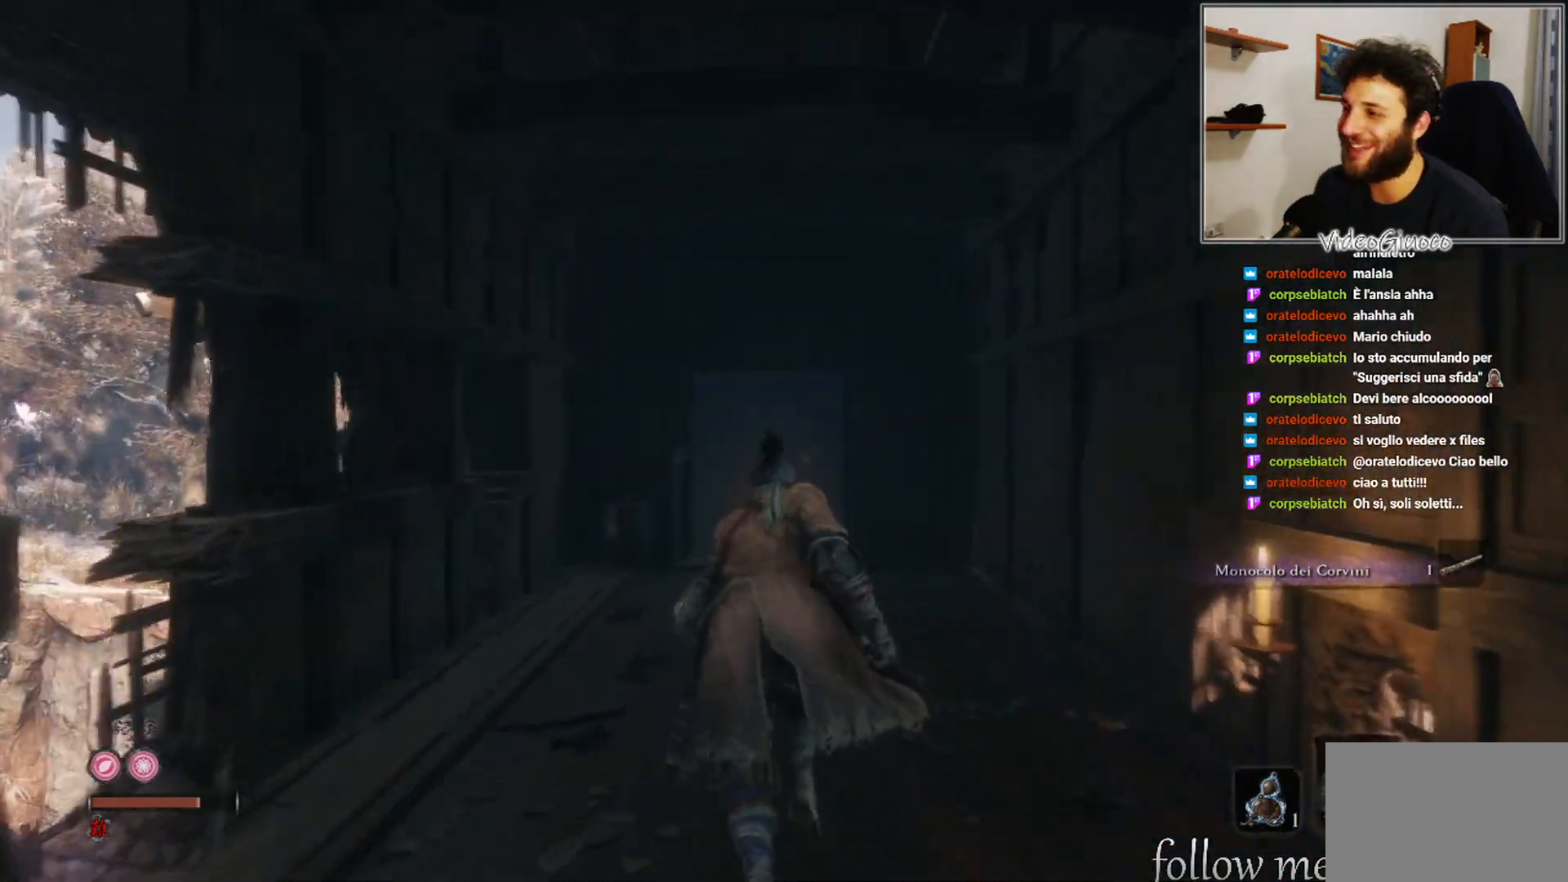
{"buttons": [], "left_stick": "up", "right_stick": "down", "events": [[383, "right_stick", "down"]]}
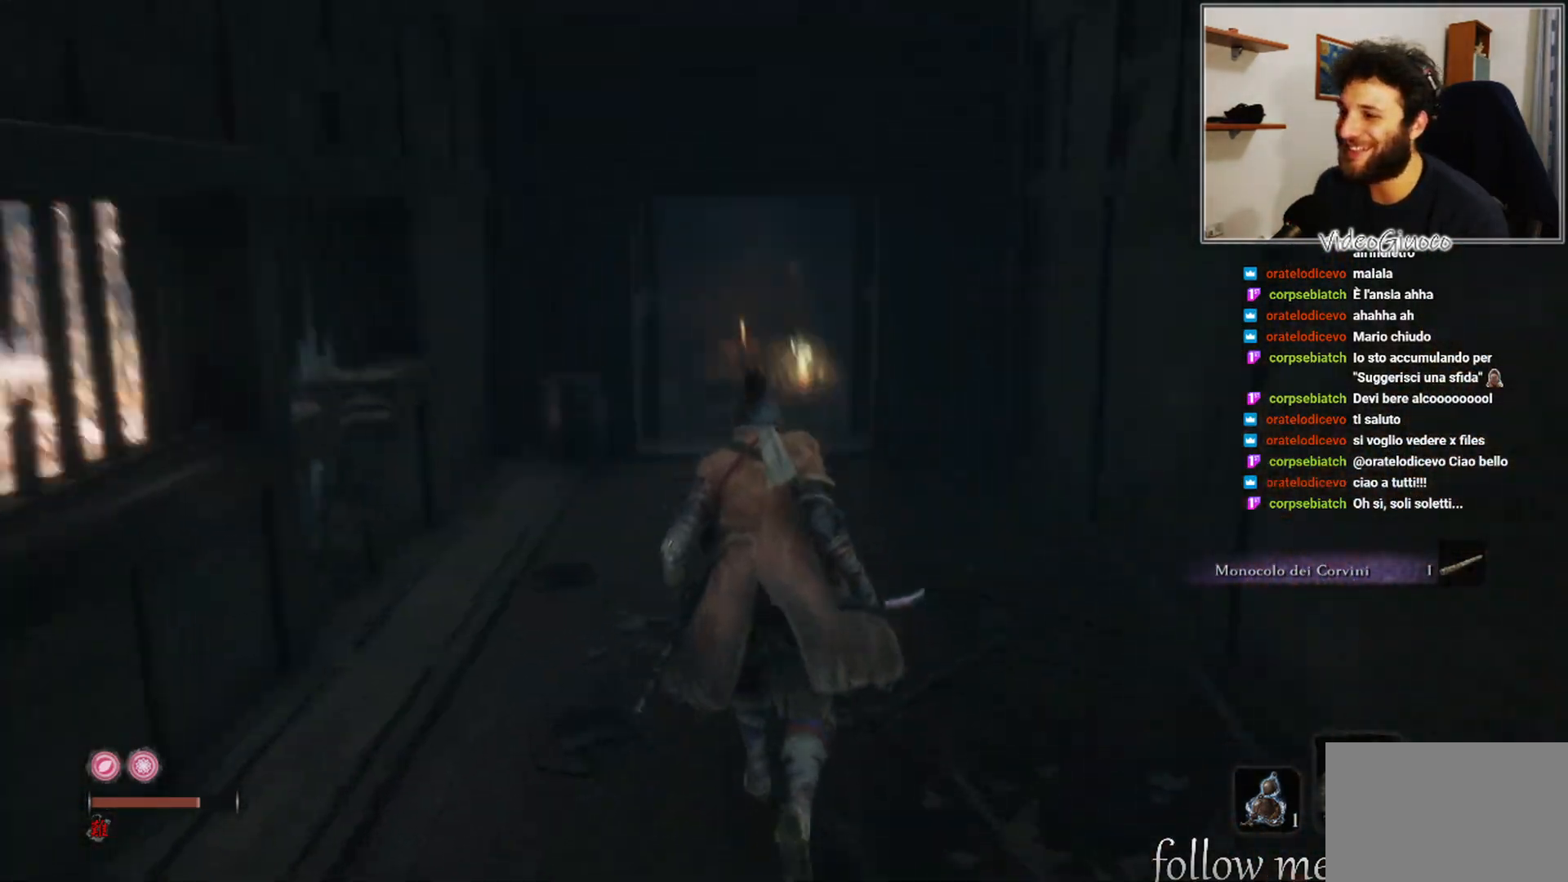
{"buttons": [], "left_stick": "up", "right_stick": "center", "events": [[100, "right_stick", "center"]]}
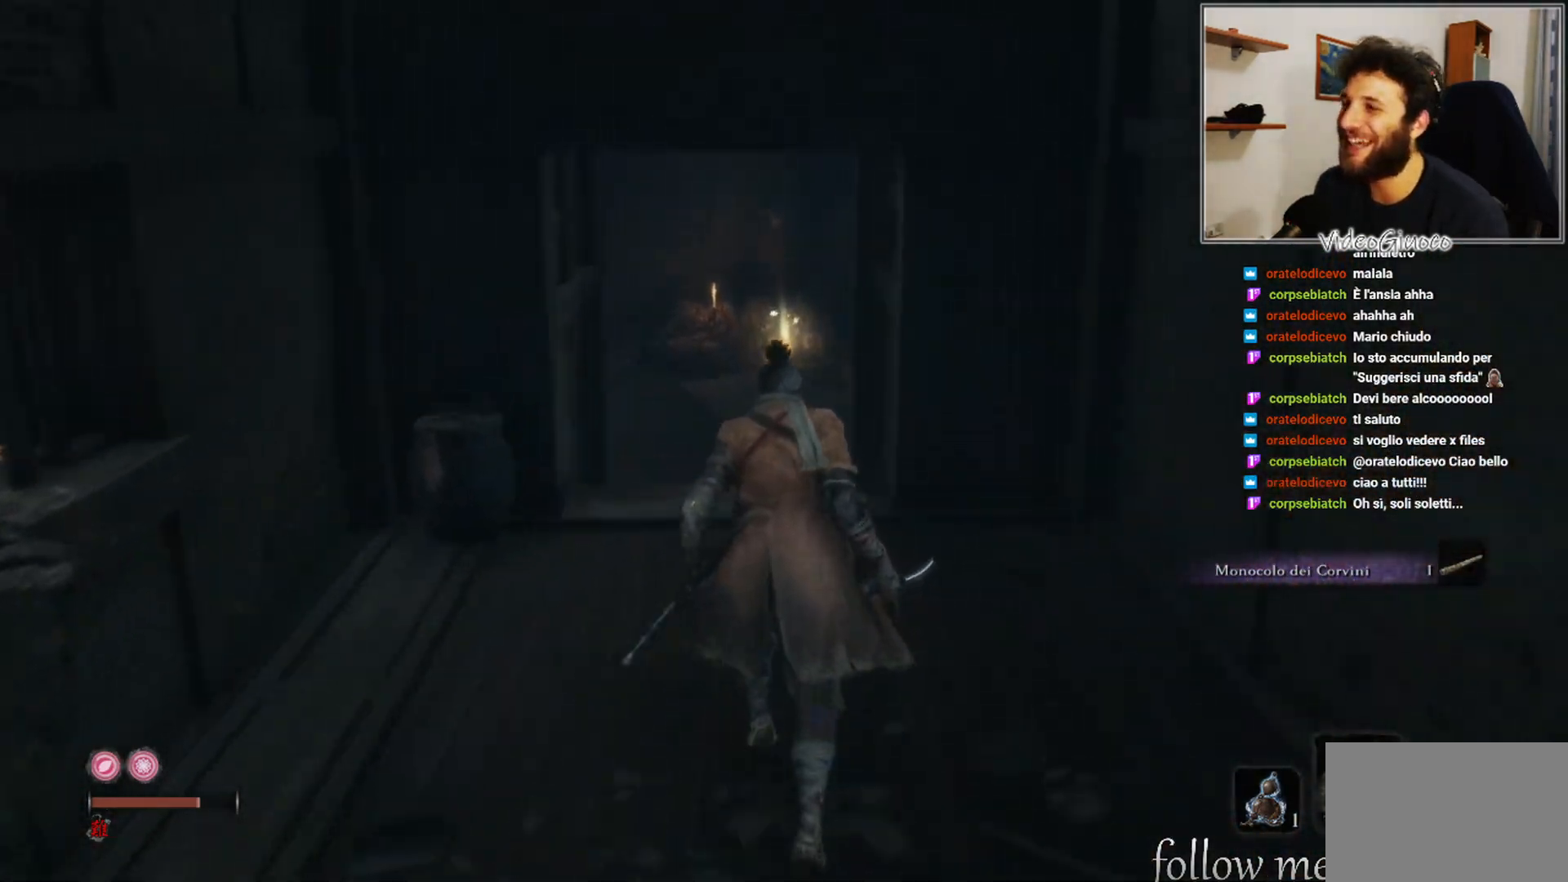
{"buttons": [], "left_stick": "up", "right_stick": "center", "events": []}
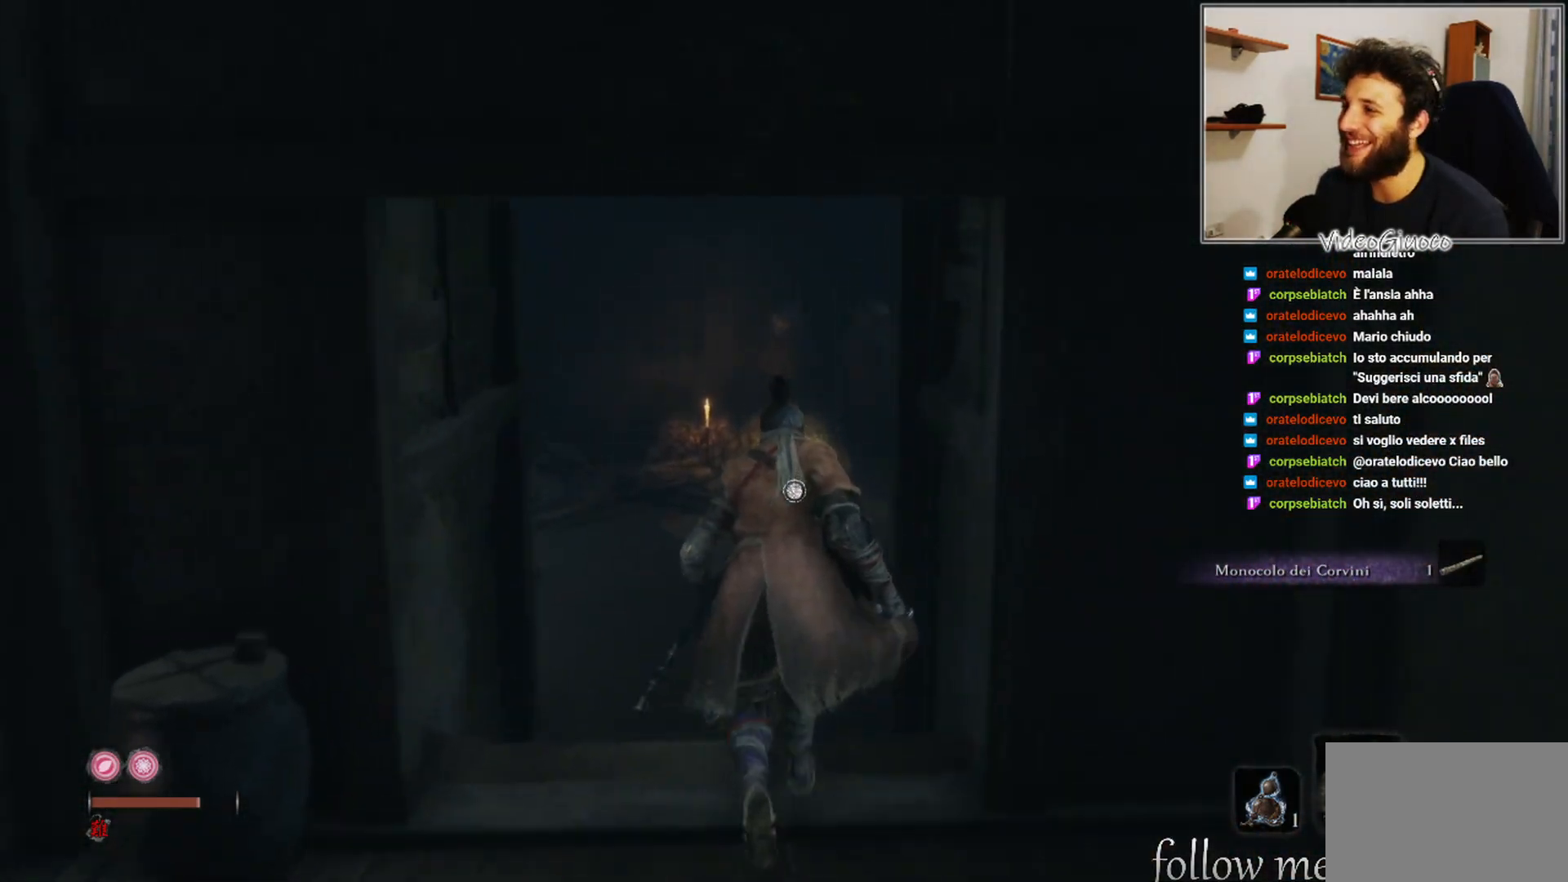
{"buttons": [], "left_stick": "up", "right_stick": "center", "events": [[167, "right_stick", "left"], [417, "right_stick", "center"]]}
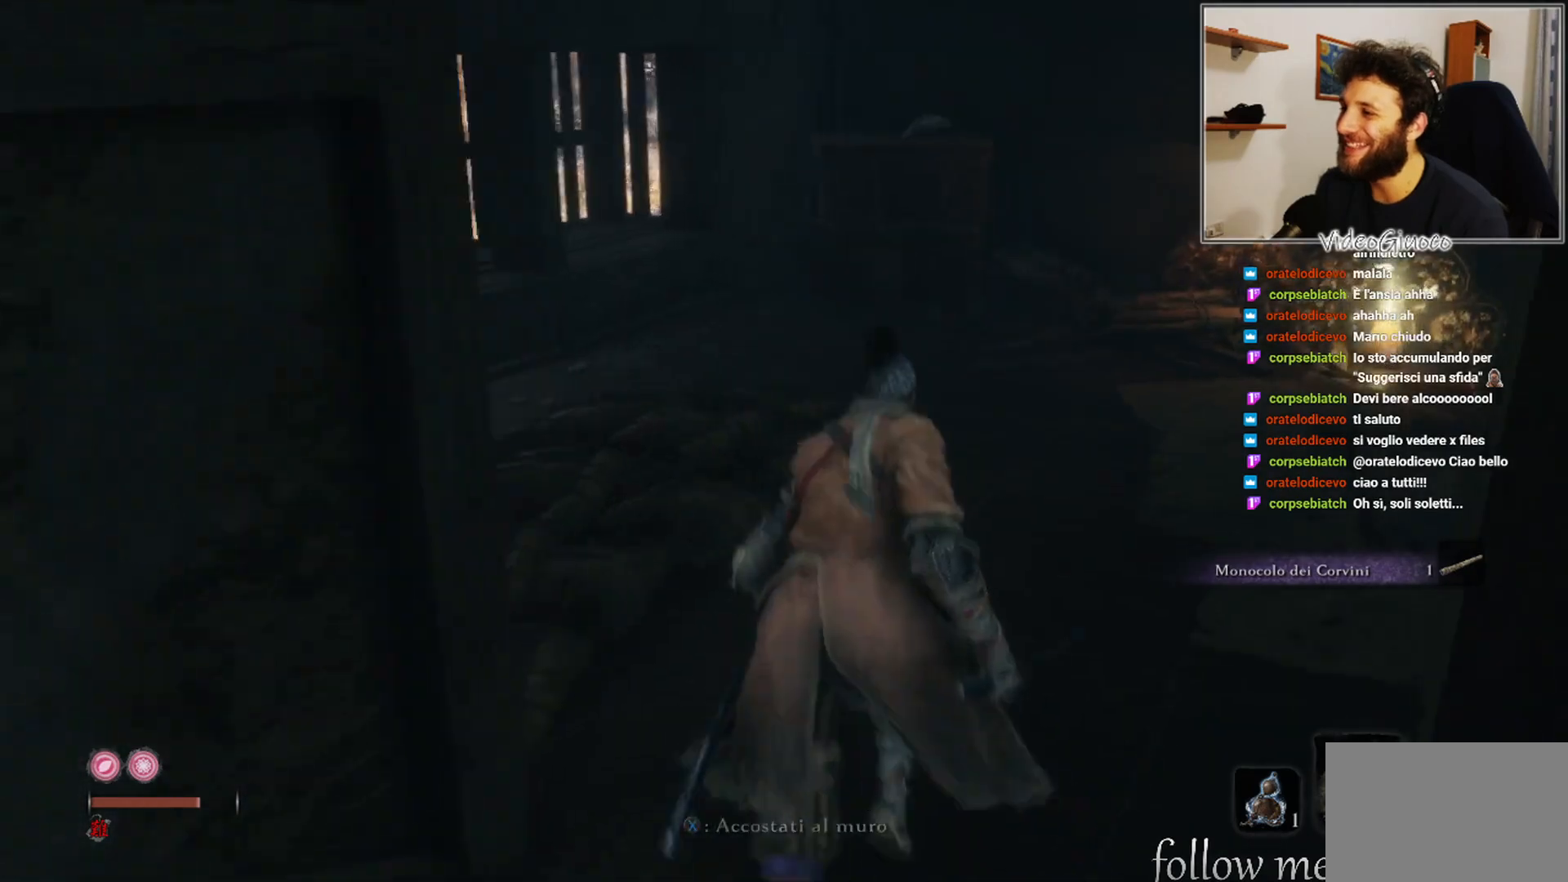
{"buttons": [], "left_stick": "up", "right_stick": "right", "events": [[233, "right_stick", "right"]]}
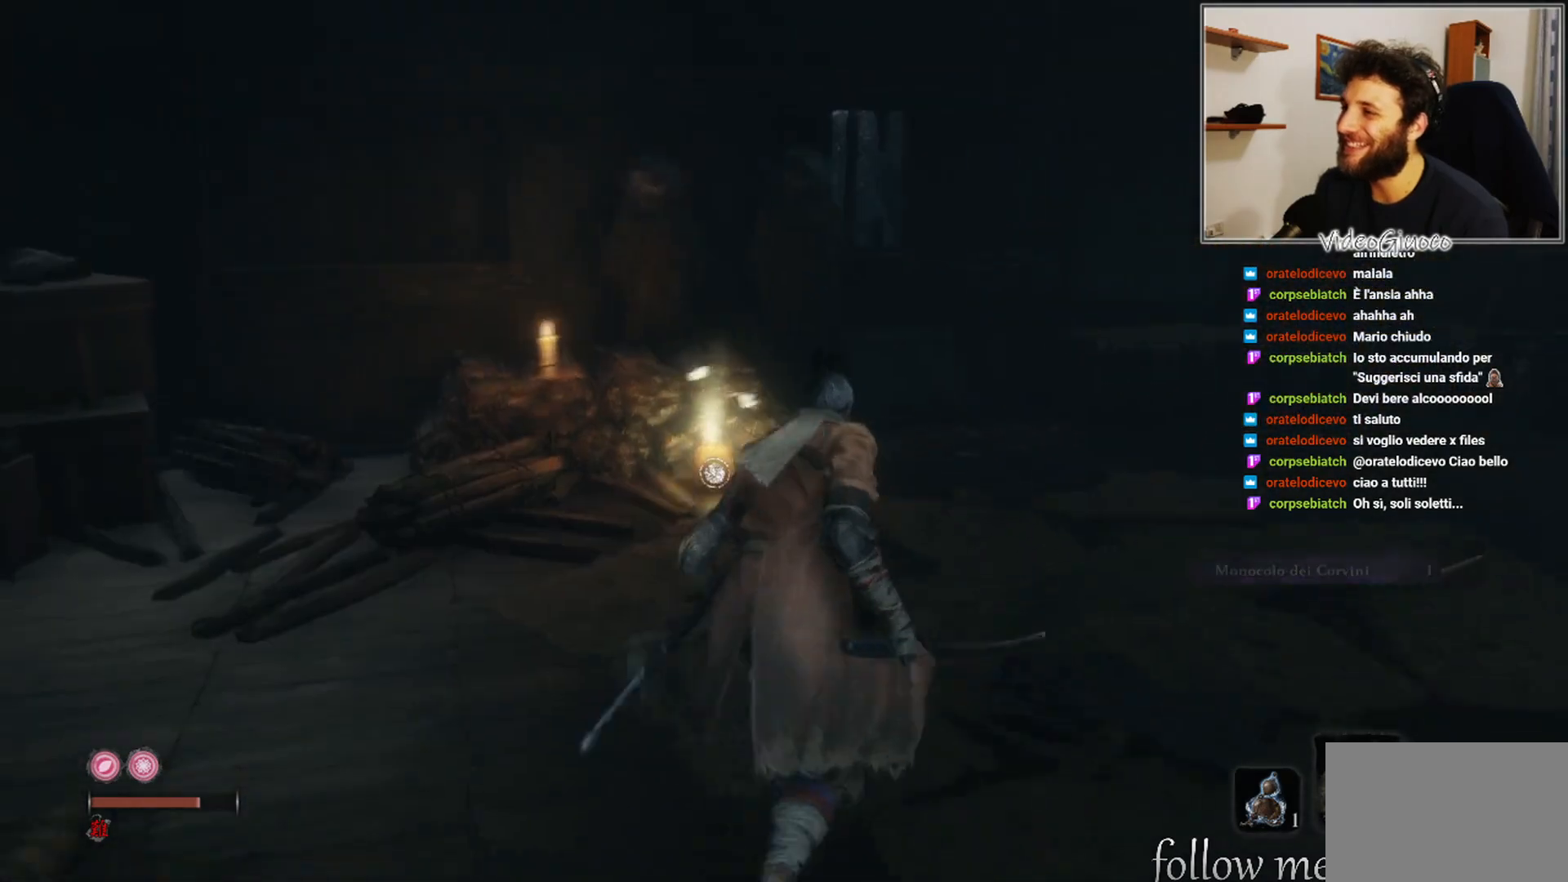
{"buttons": [], "left_stick": "up", "right_stick": "center", "events": [[17, "right_stick", "center"]]}
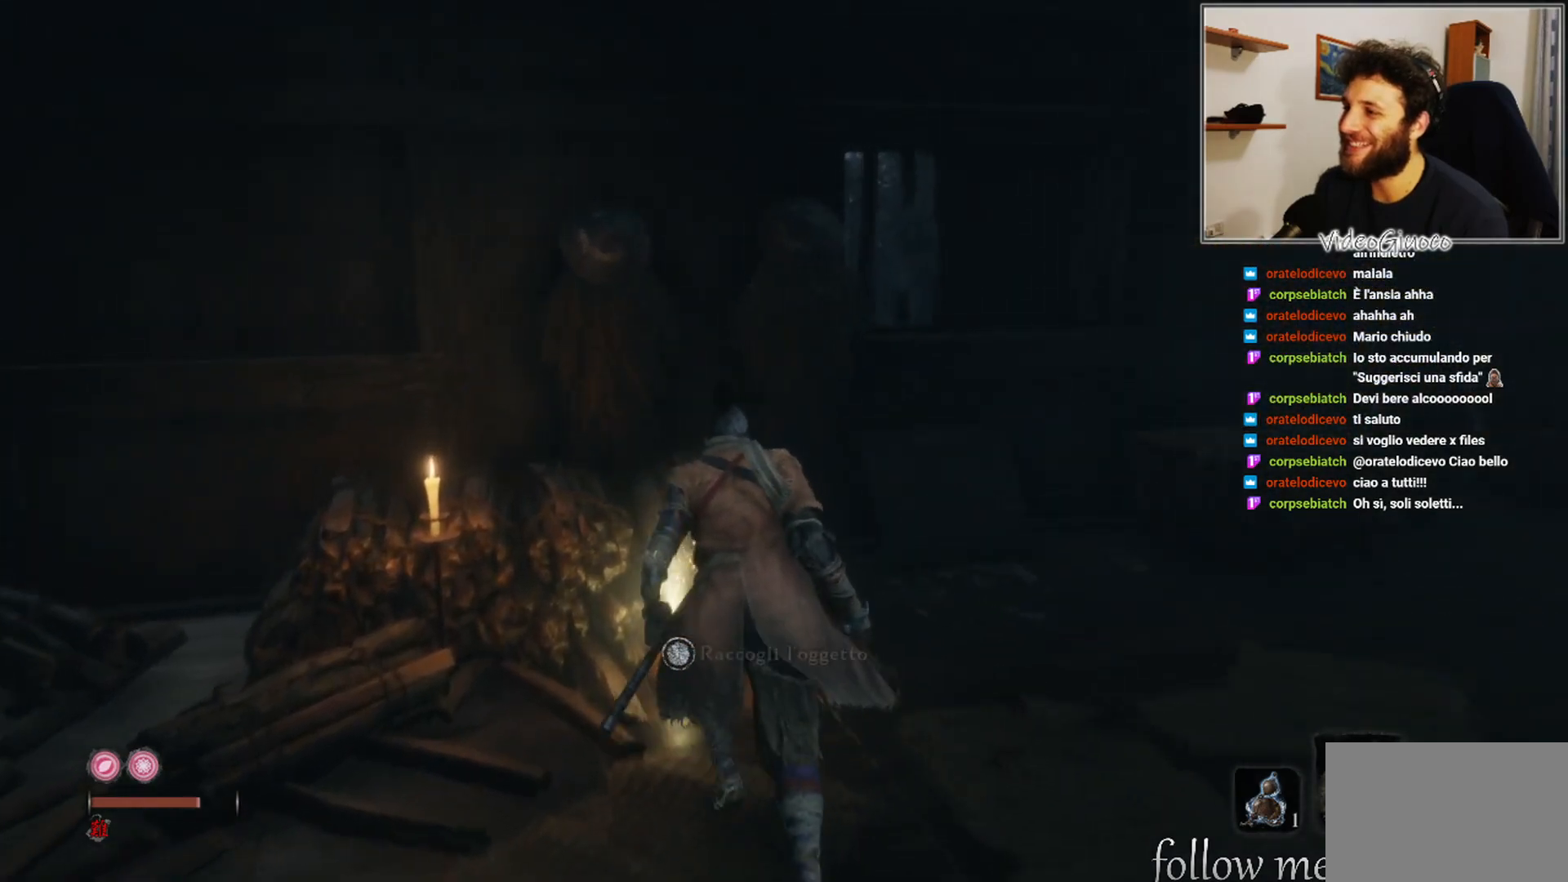
{"buttons": ["A"], "left_stick": "center", "right_stick": "center", "events": [[83, "left_stick", "center"], [133, "X", "down"], [233, "X", "up"], [400, "A", "down"]]}
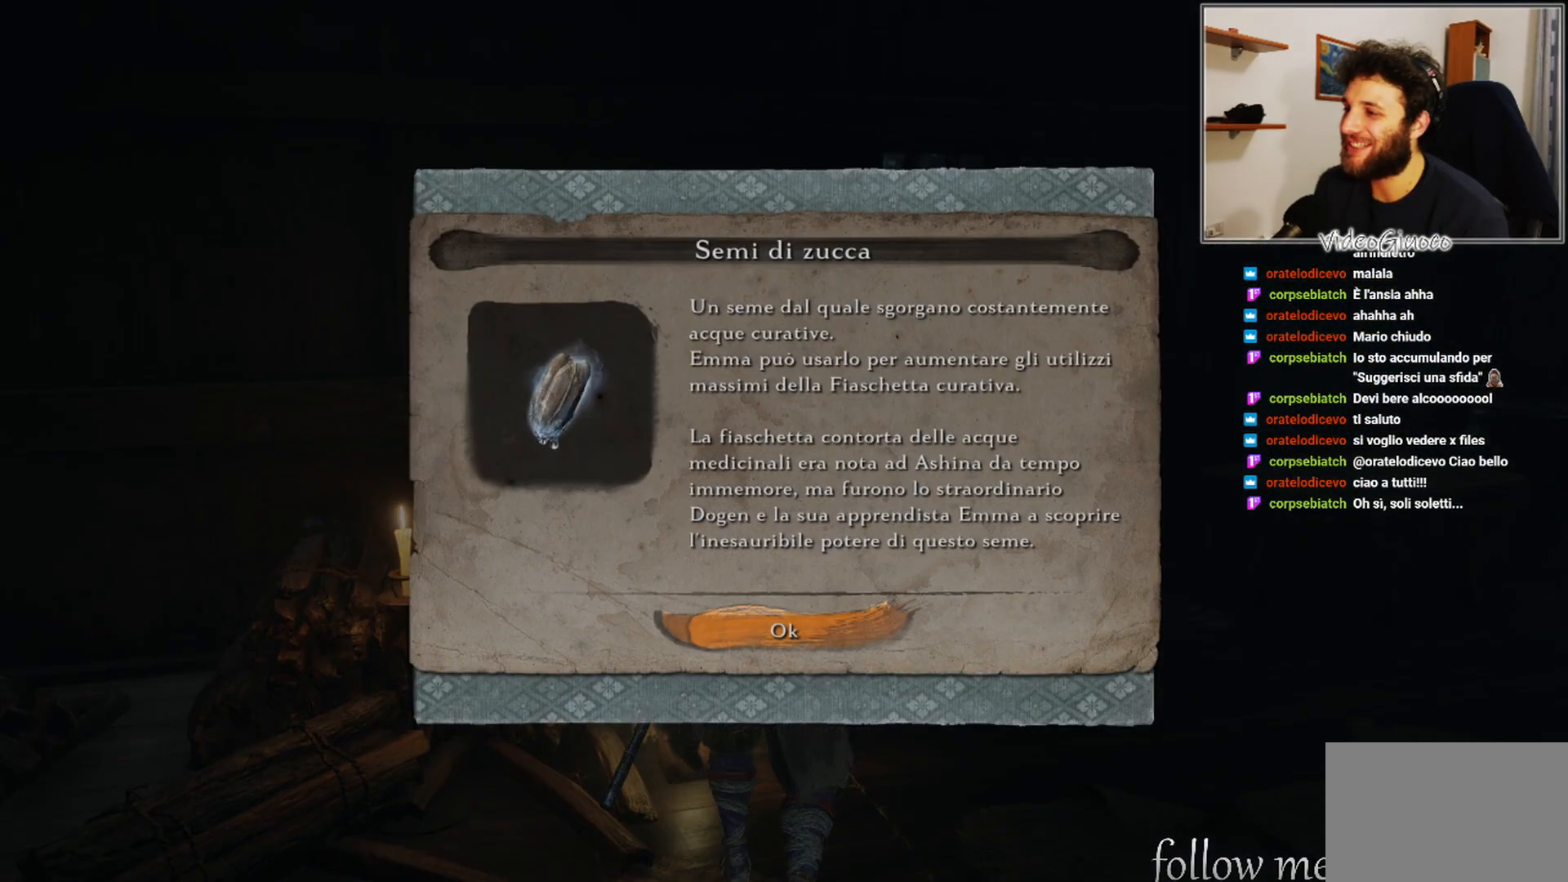
{"buttons": [], "left_stick": "center", "right_stick": "right", "events": [[33, "A", "up"], [283, "right_stick", "right"]]}
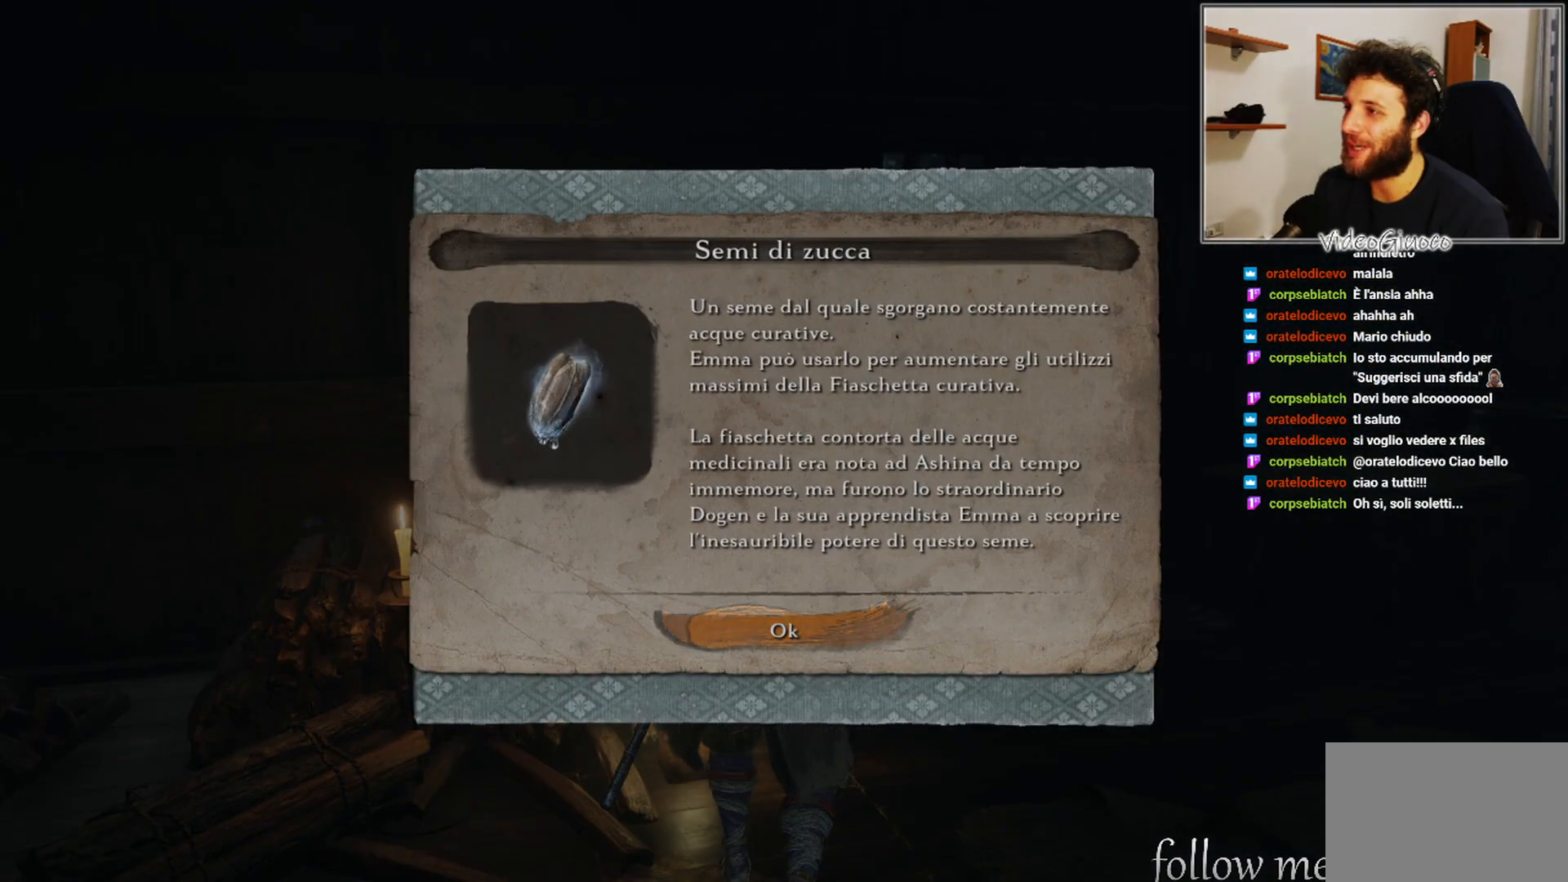
{"buttons": [], "left_stick": "center", "right_stick": "center", "events": [[100, "right_stick", "center"], [250, "A", "down"], [350, "A", "up"]]}
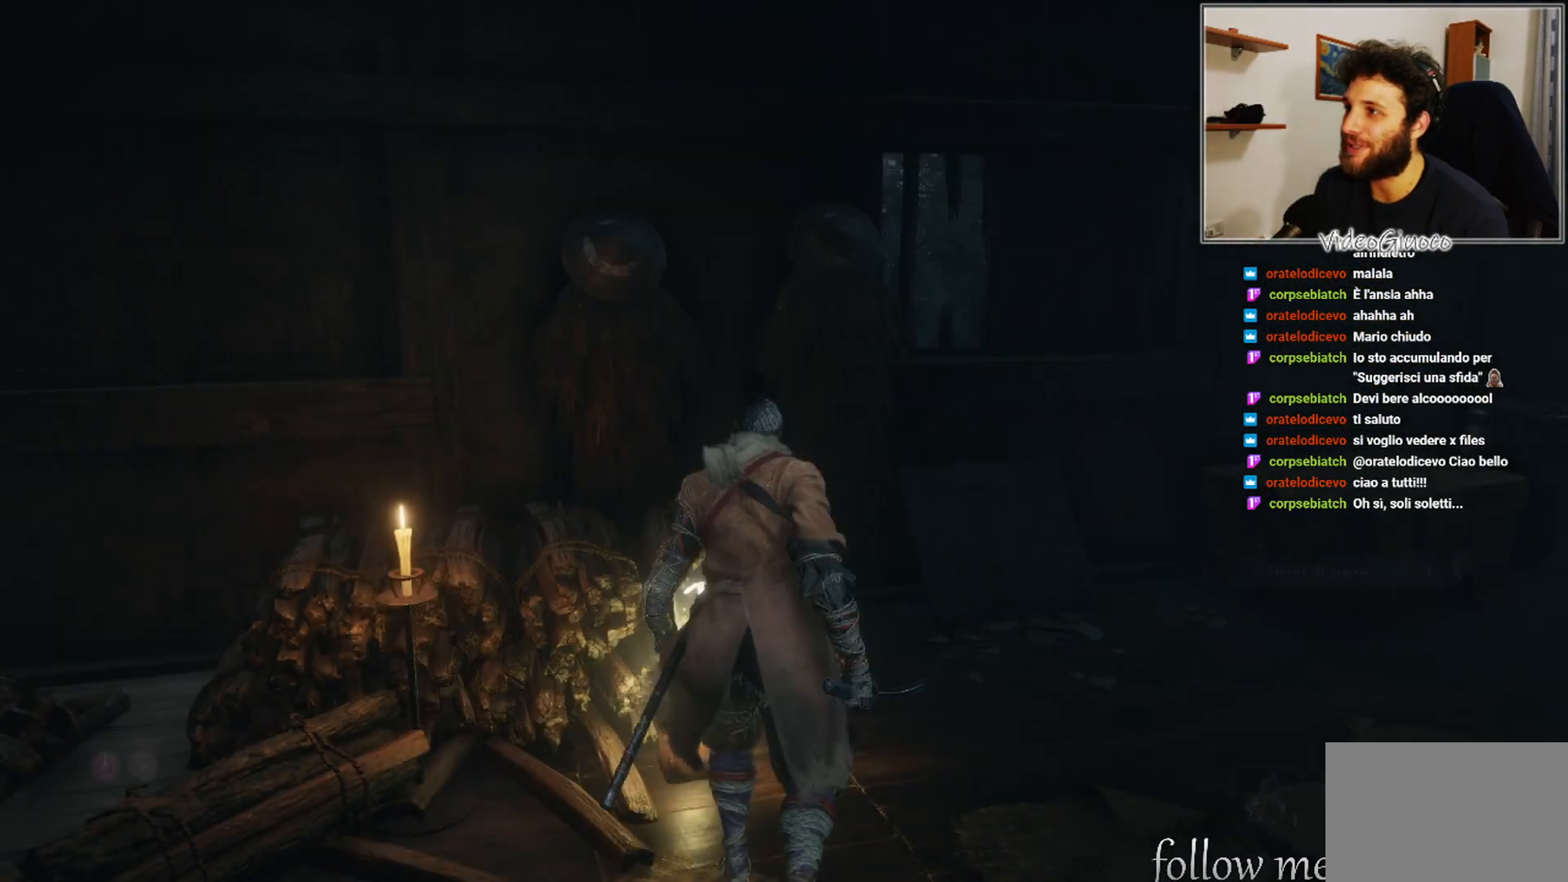
{"buttons": [], "left_stick": "center", "right_stick": "right", "events": [[83, "right_stick", "right"]]}
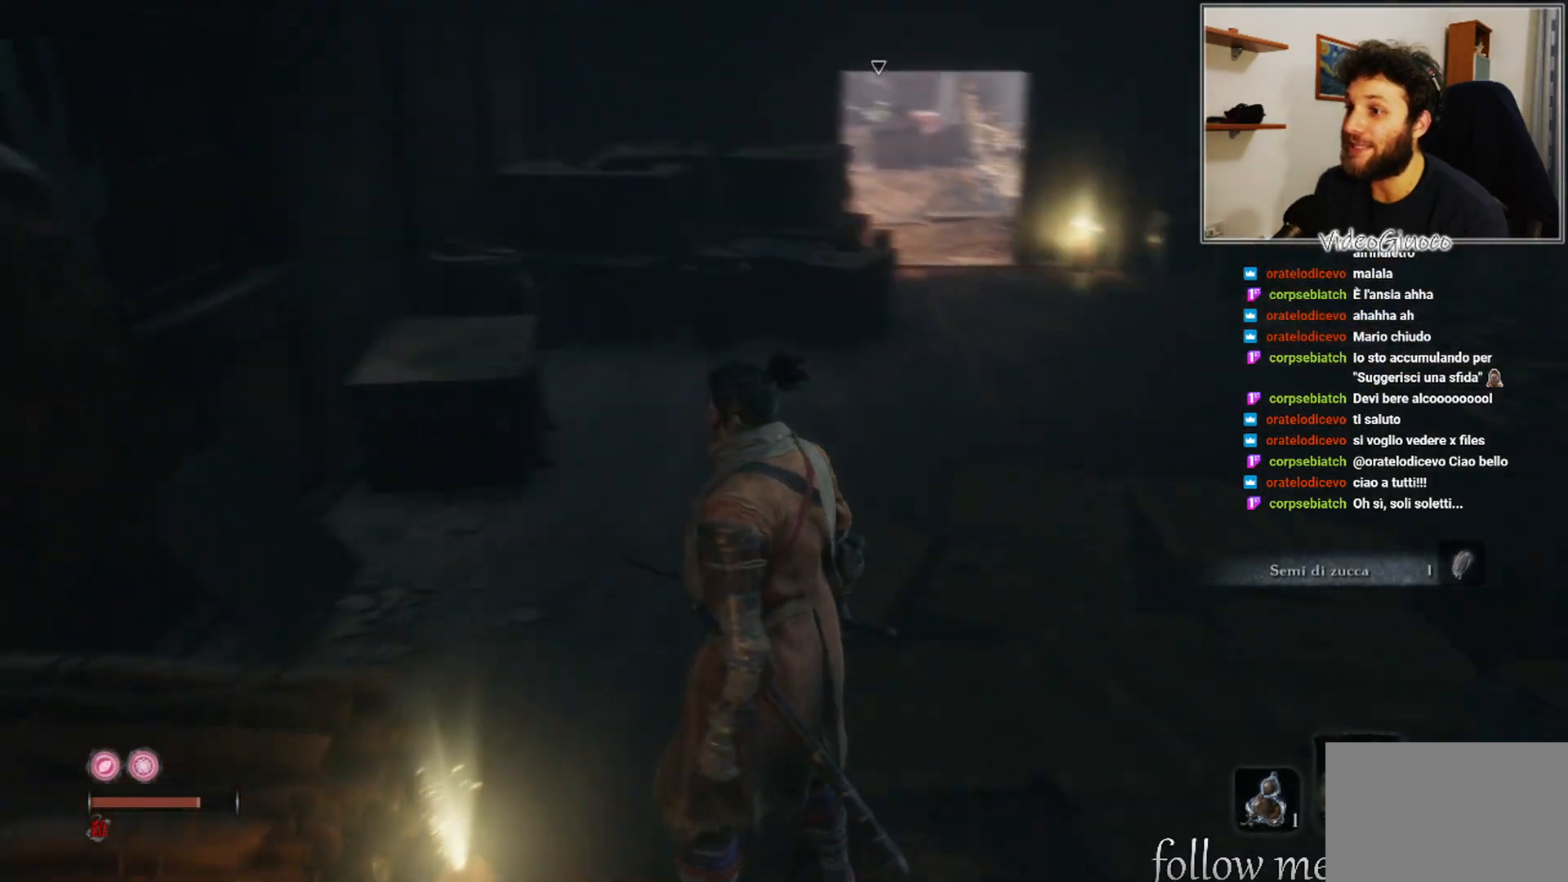
{"buttons": [], "left_stick": "up", "right_stick": "center", "events": [[33, "left_stick", "up-right"], [83, "left_stick", "up"], [267, "right_stick", "center"]]}
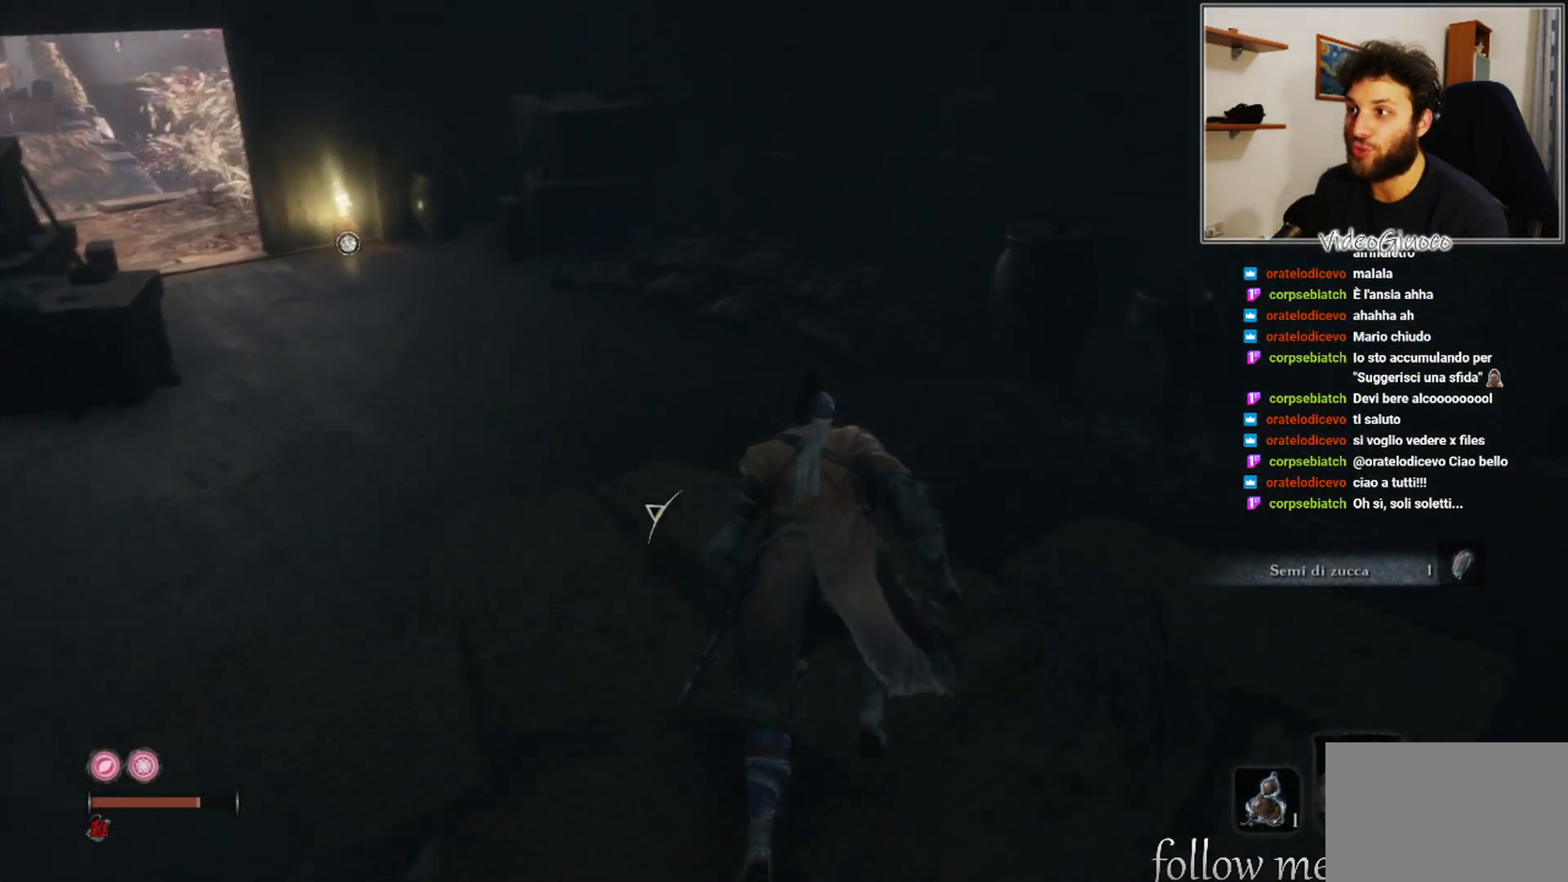
{"buttons": [], "left_stick": "up", "right_stick": "center", "events": [[83, "right_stick", "left"], [300, "right_stick", "center"]]}
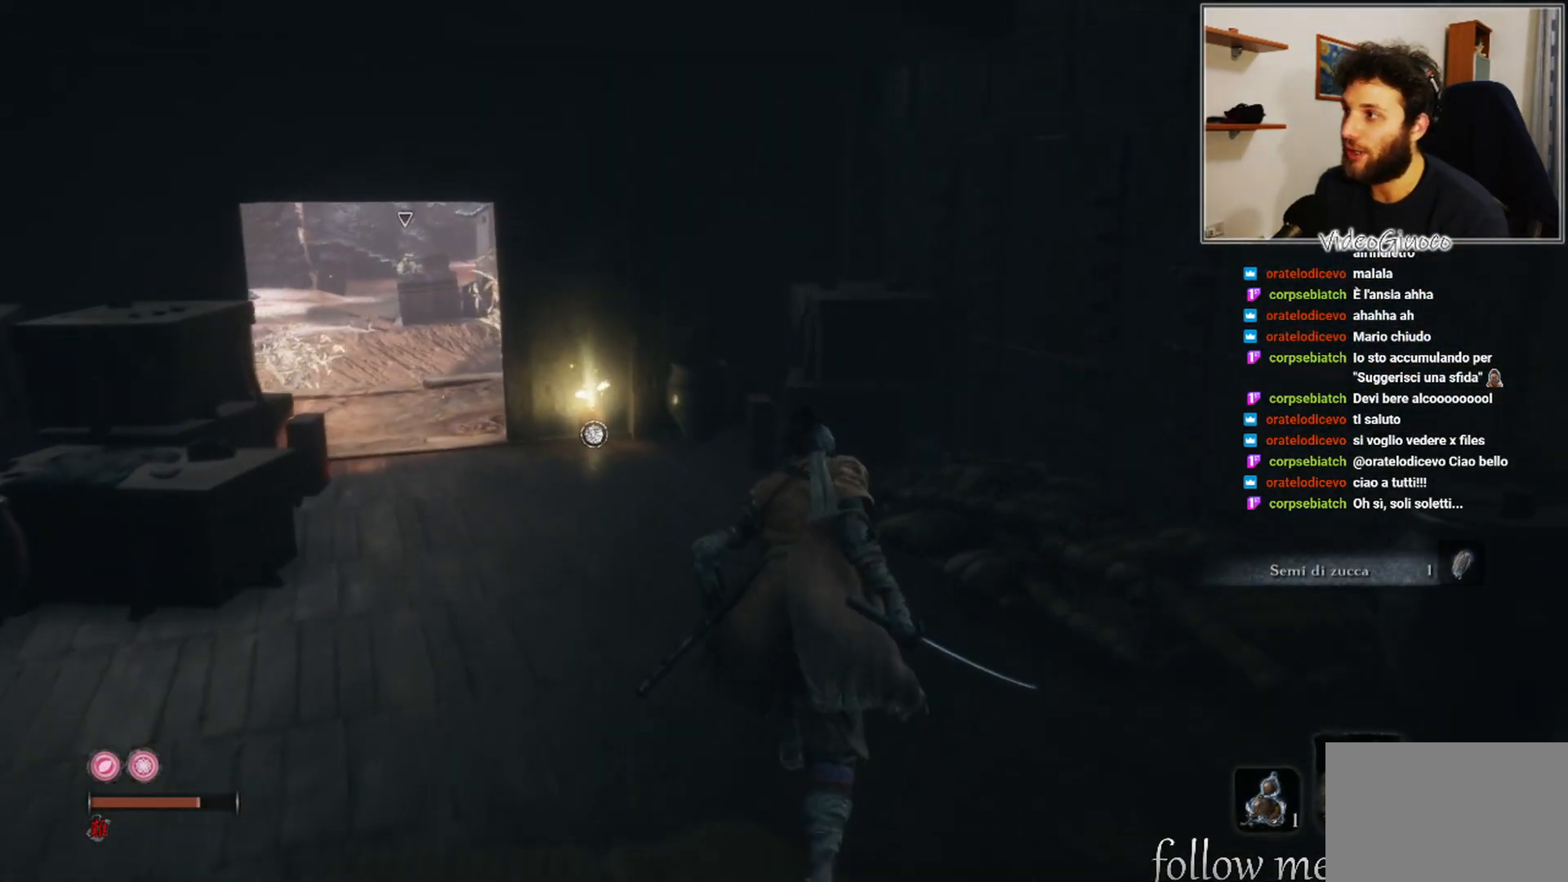
{"buttons": [], "left_stick": "up", "right_stick": "center", "events": [[233, "right_stick", "left"], [400, "right_stick", "center"]]}